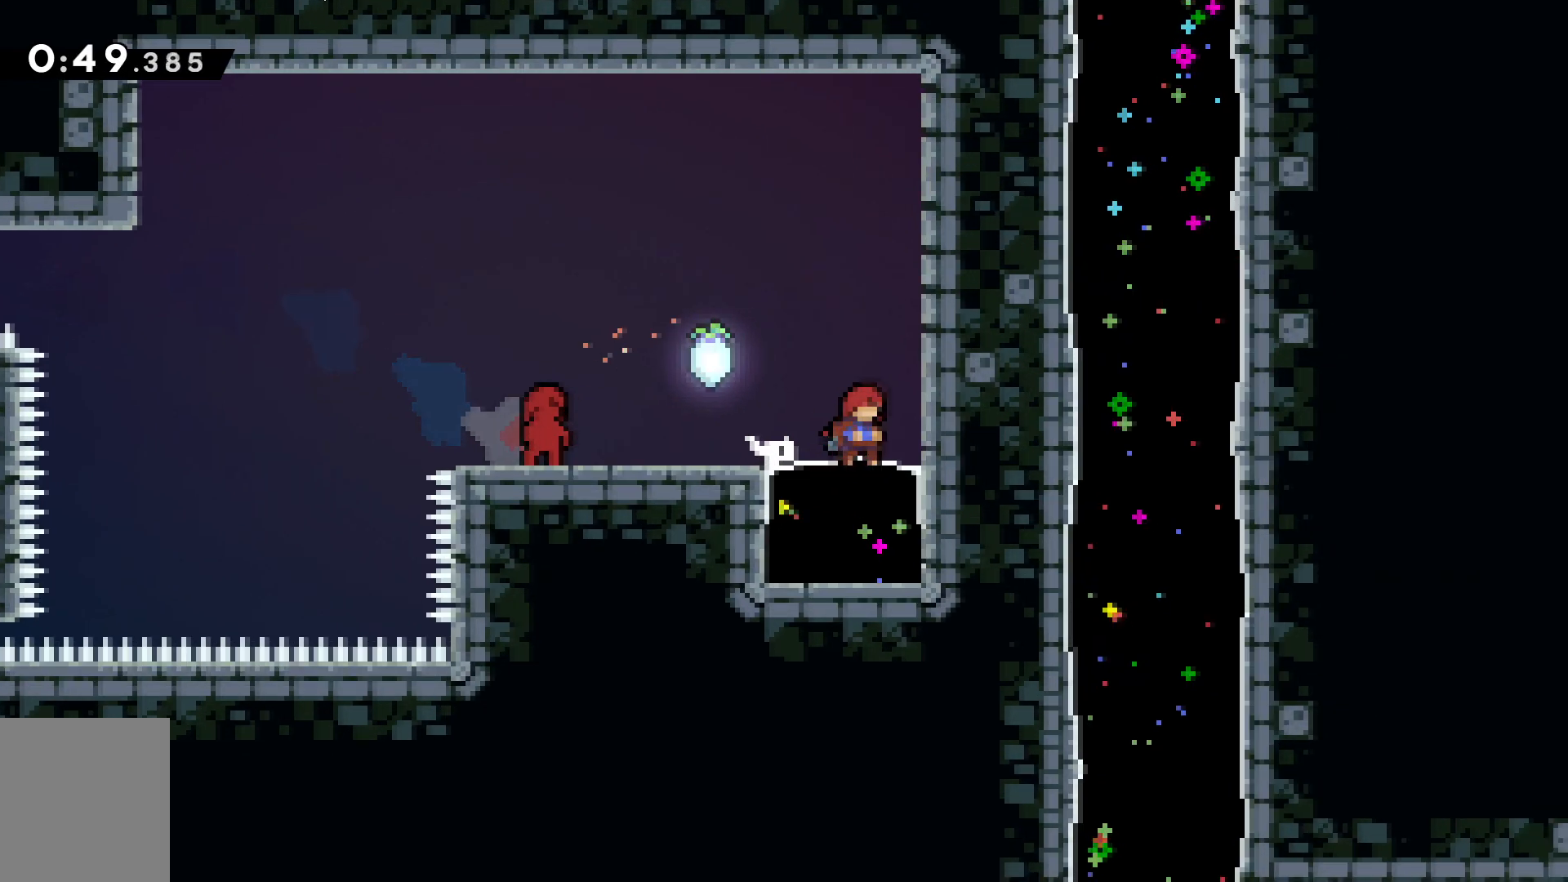
Gameplay with keyboard; each line is a JSON object with the keys held at the frame after it. "events" lists presses ("down") and releases ("up") of "a", "c", "d", "dash", "demo", "escape", "grab", "s", "space", "tab", "w" and "x" between this image and that frame as [ms after this image, input, new state], when the widget could be followed in between. No other keys are recorded. Mouse input is not recorded. Key names are as the overlay labels them; some are game actions (e.g. jump) rather than physical keys.
{"keys": [], "events": []}
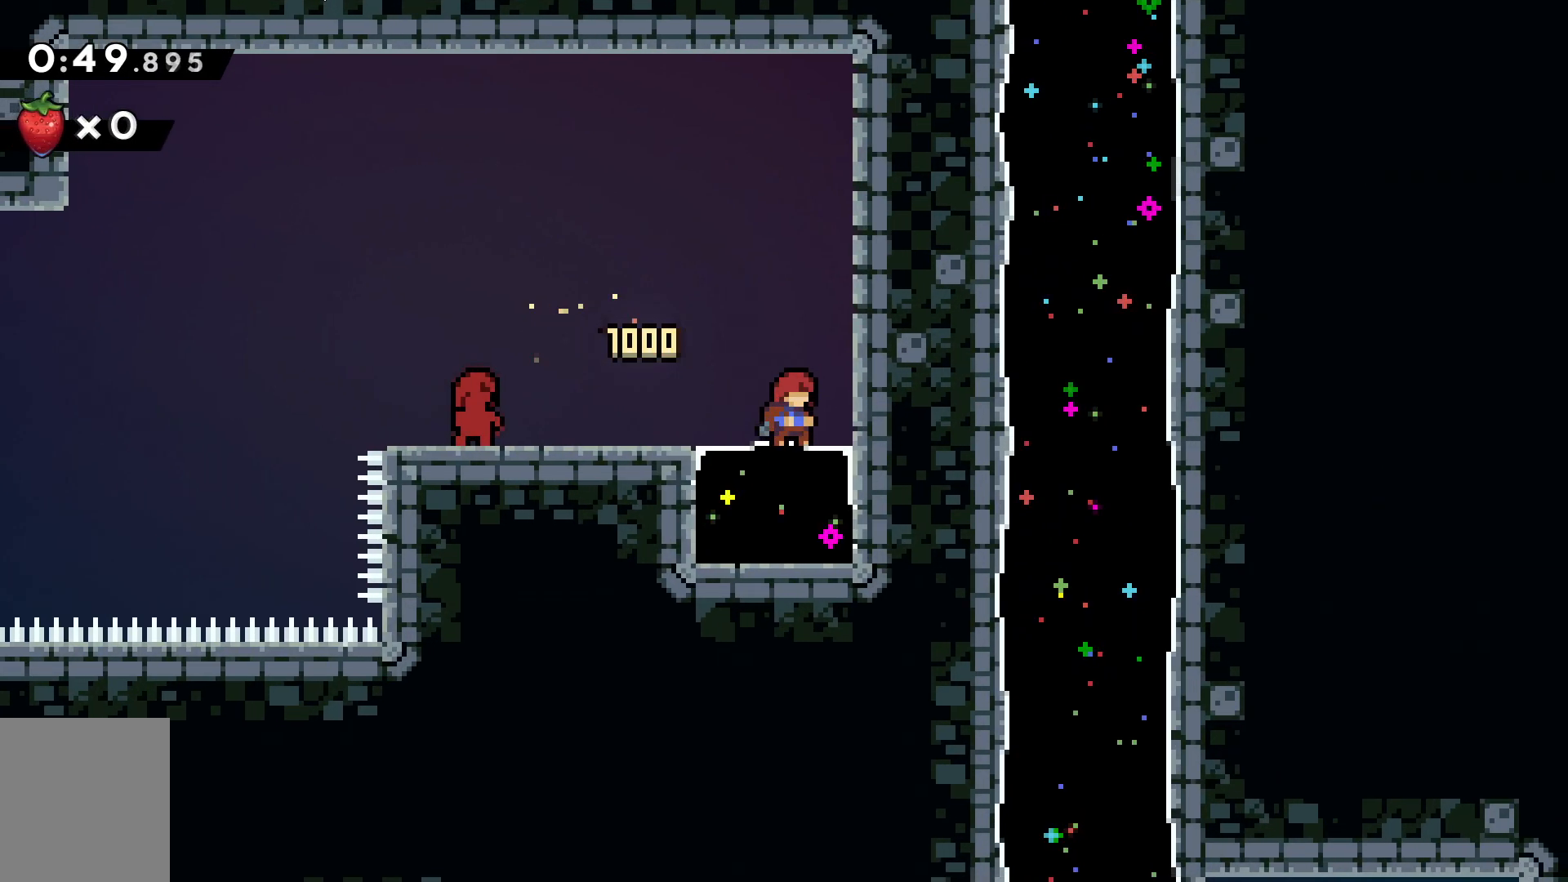
{"keys": ["s"], "events": [[17, "s", "down"], [67, "s", "up"], [167, "s", "down"], [217, "s", "up"], [300, "s", "down"]]}
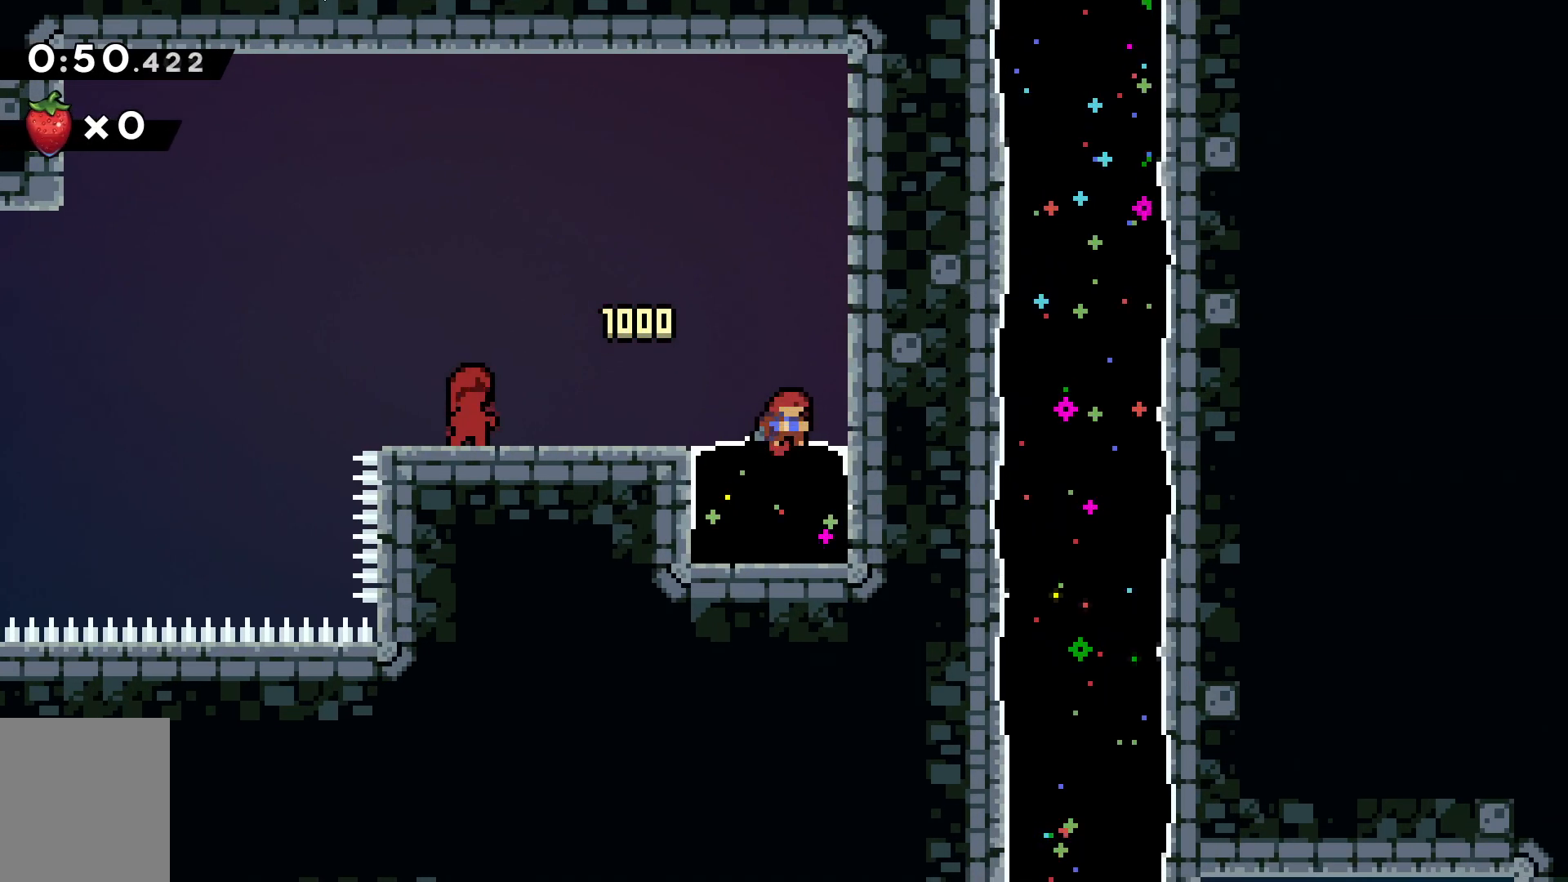
{"keys": [], "events": [[84, "dash", "down"], [184, "dash", "up"], [317, "s", "up"]]}
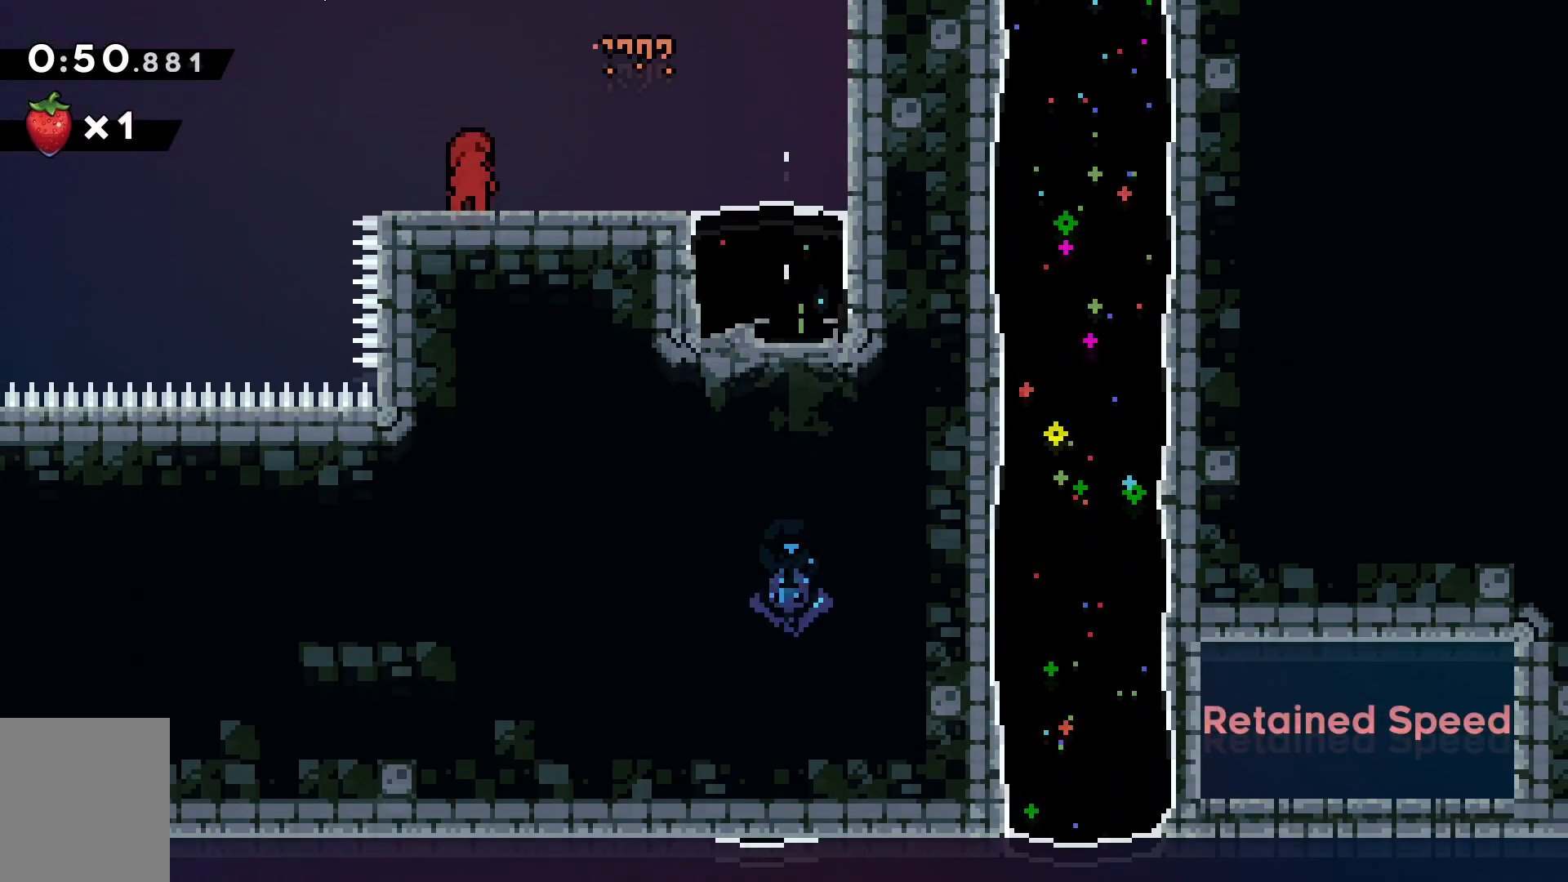
{"keys": ["d"], "events": [[417, "d", "down"]]}
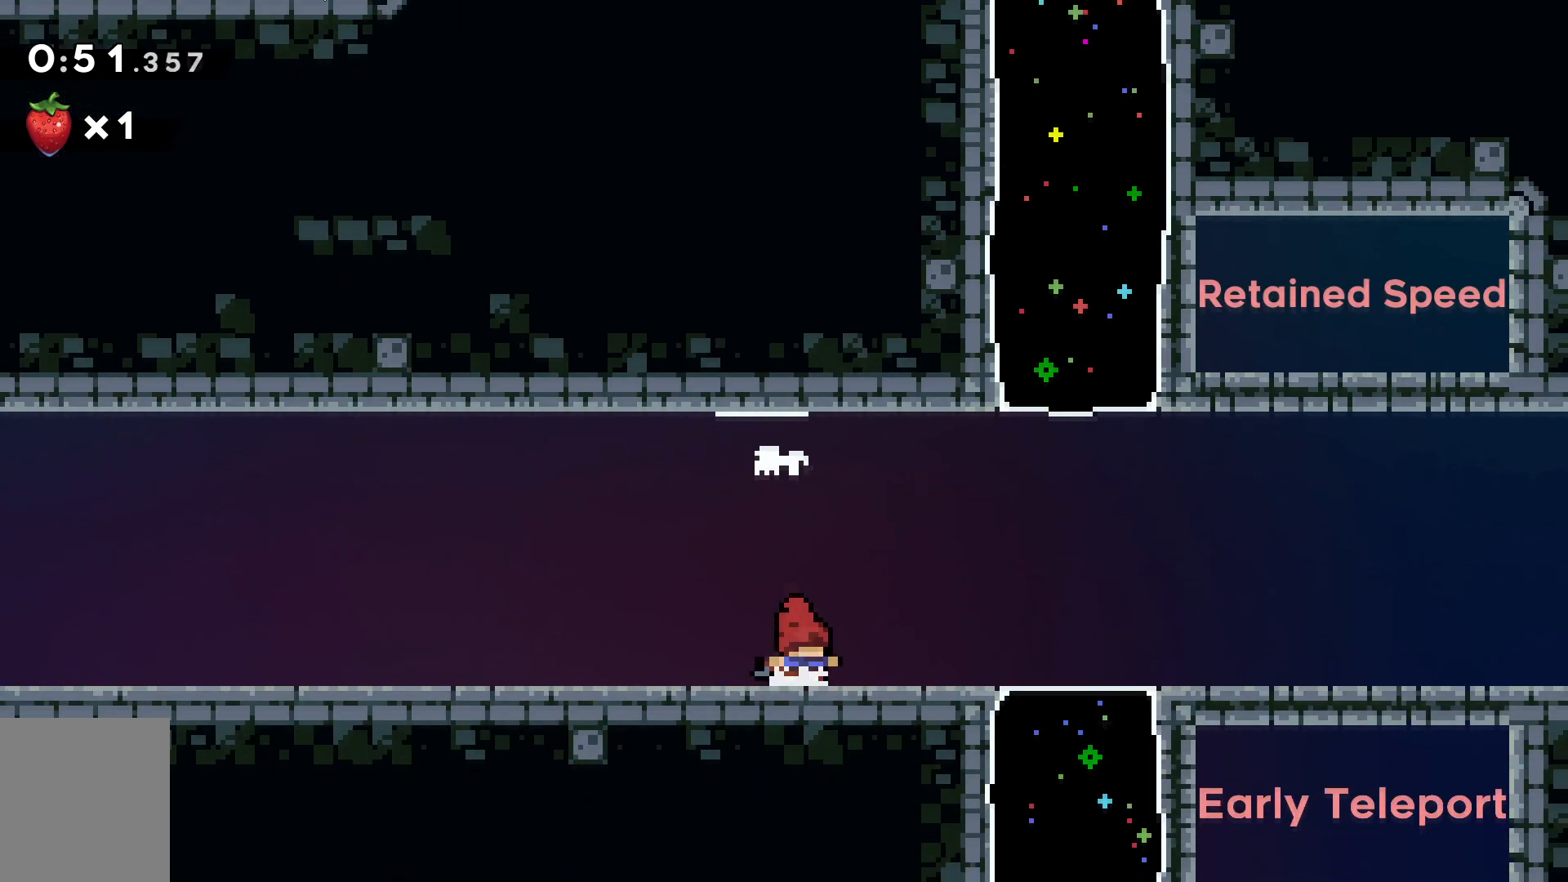
{"keys": ["s"], "events": [[250, "d", "up"], [383, "s", "down"], [433, "s", "up"], [483, "s", "down"]]}
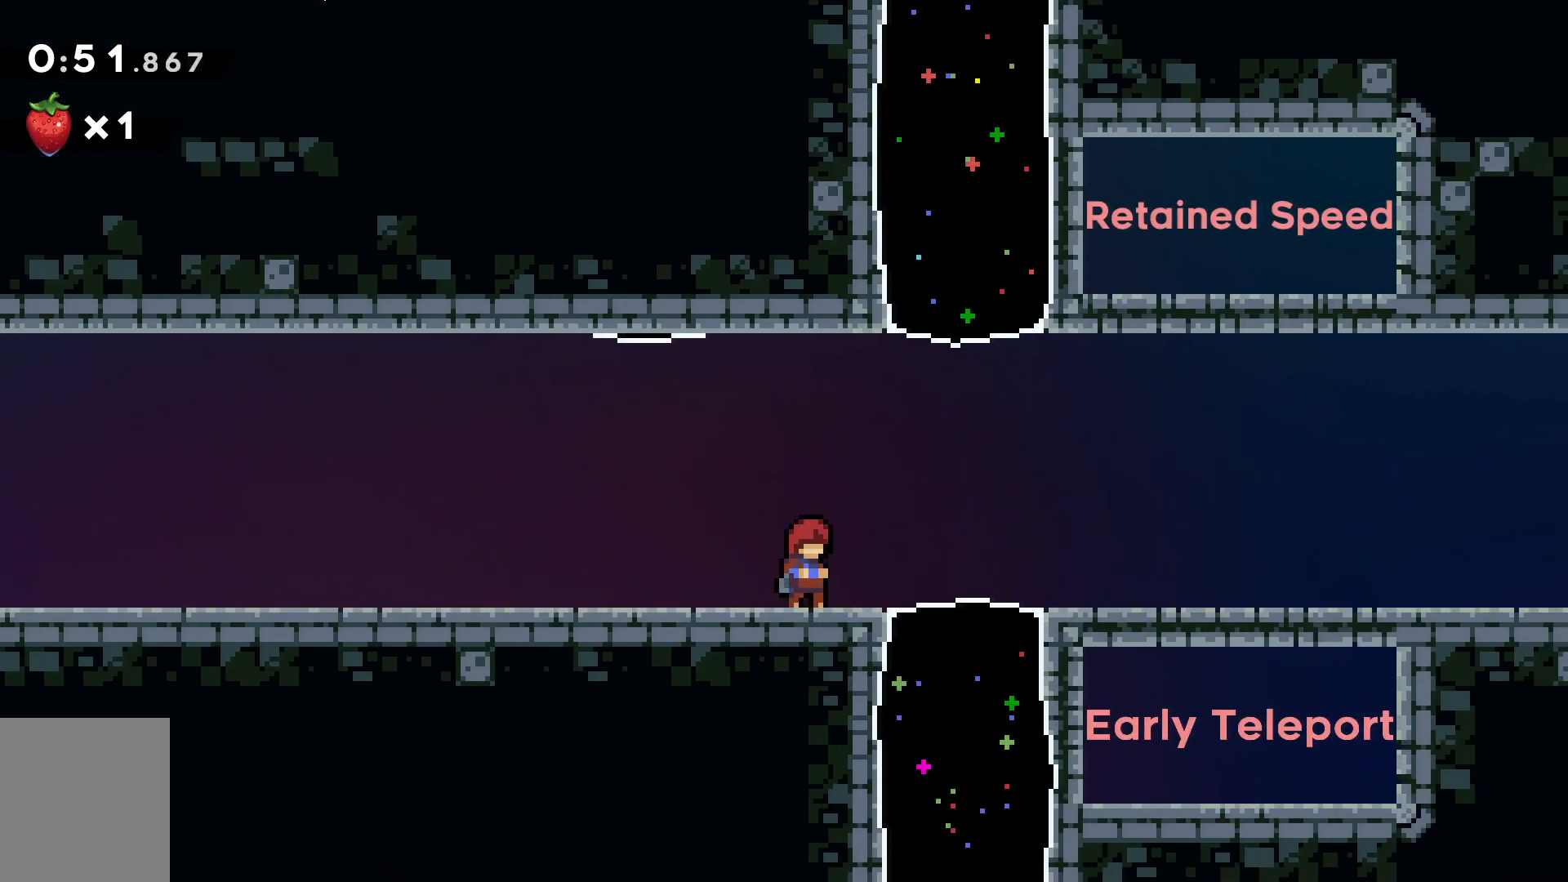
{"keys": ["a", "dash", "s"], "events": [[167, "s", "up"], [217, "a", "down"], [367, "dash", "down"], [500, "s", "down"]]}
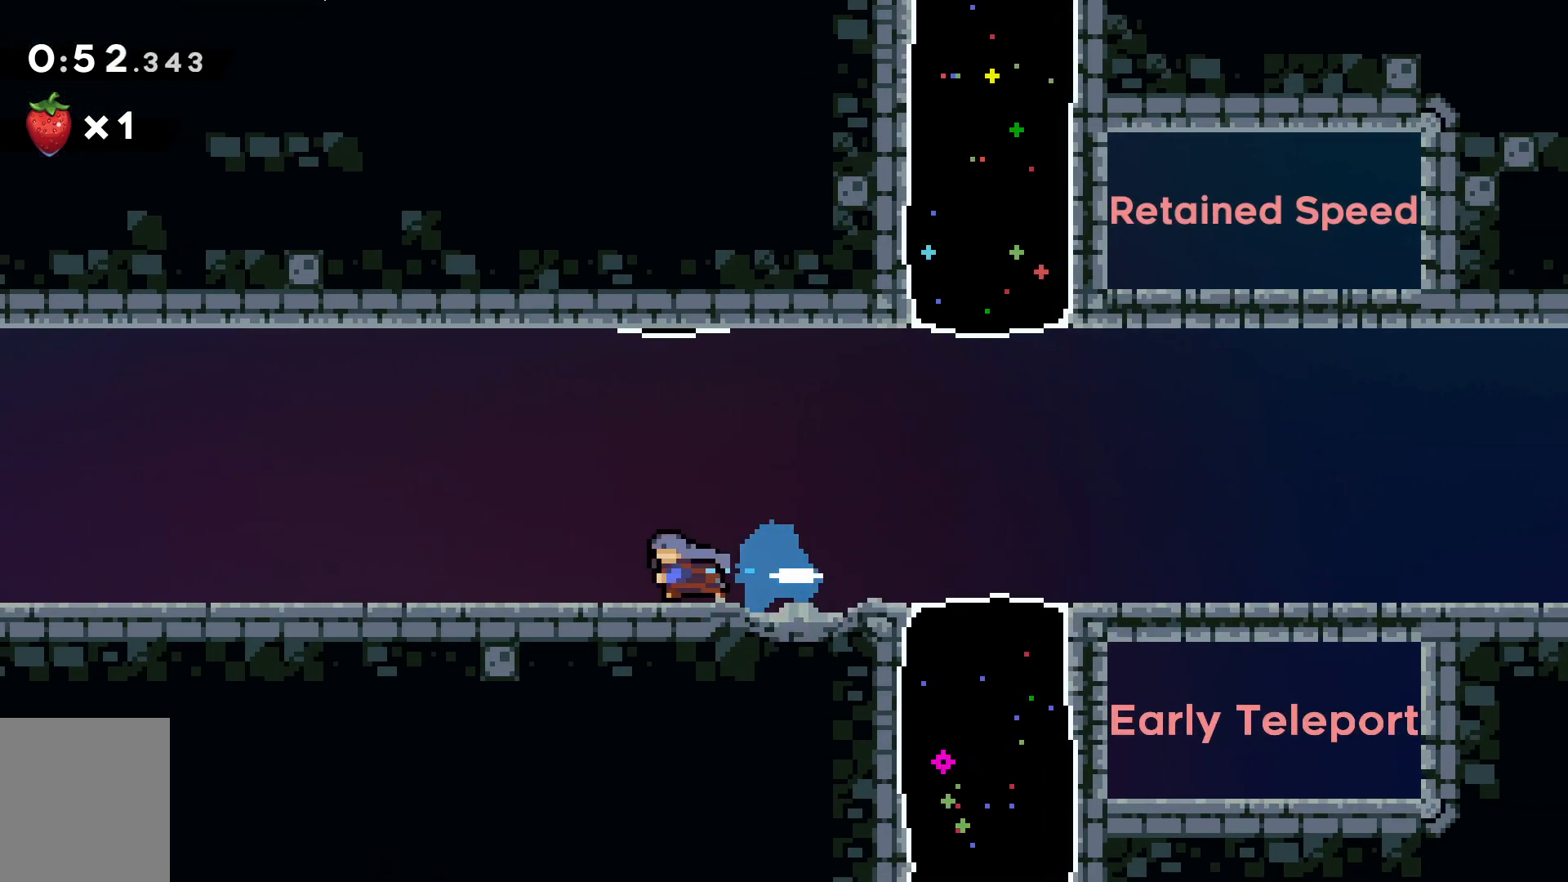
{"keys": ["a", "s", "space"], "events": [[51, "space", "down"], [134, "dash", "up"], [234, "dash", "down"], [234, "space", "up"], [468, "dash", "up"], [468, "space", "down"]]}
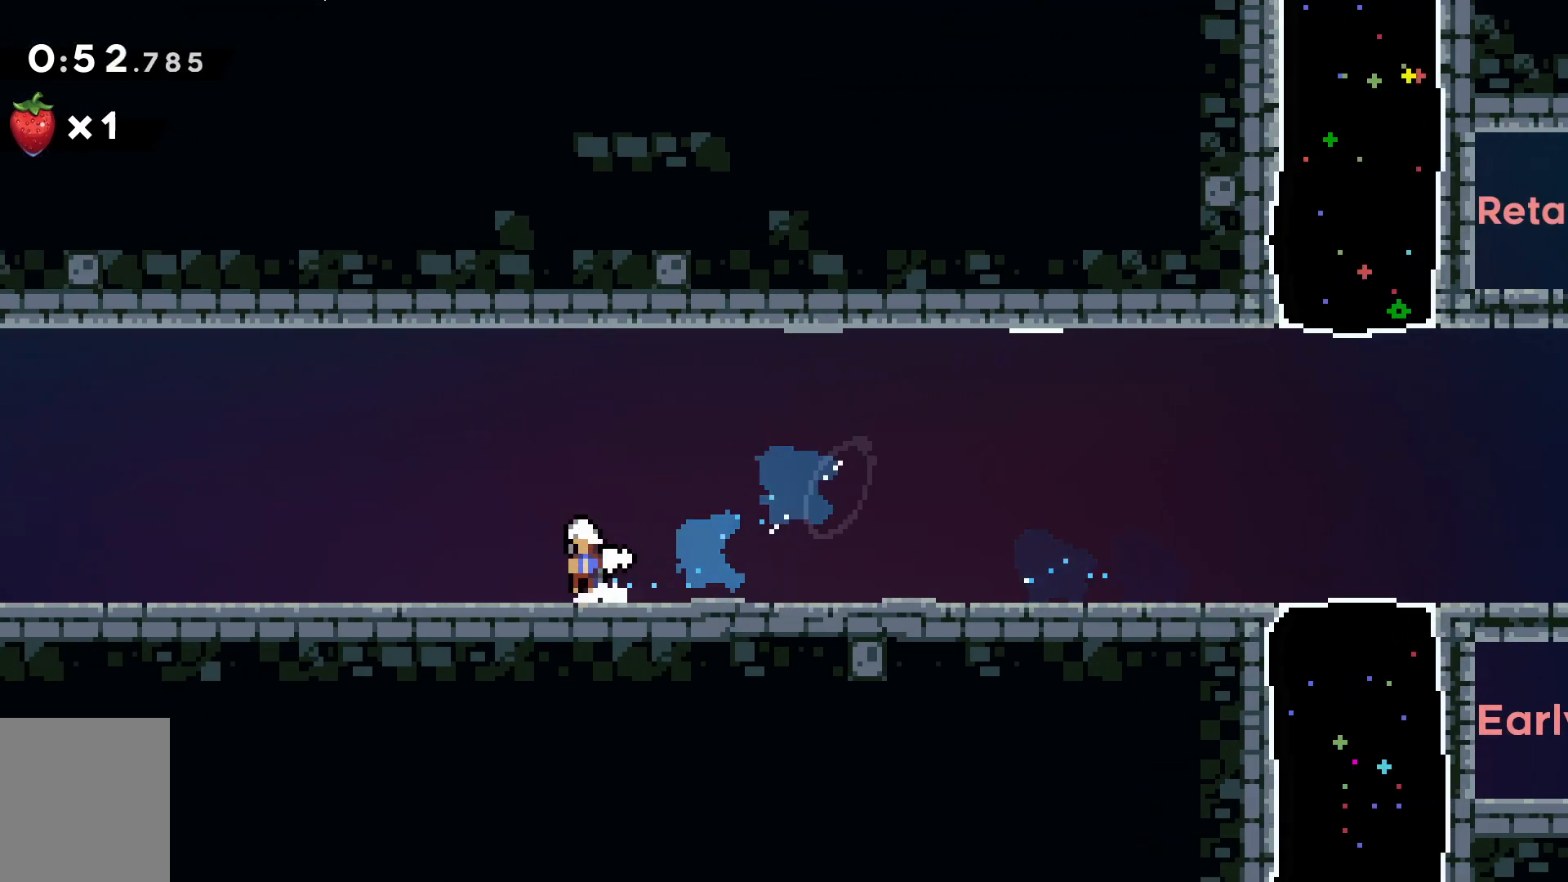
{"keys": ["d", "s"], "events": [[117, "space", "up"], [451, "a", "up"], [501, "d", "down"]]}
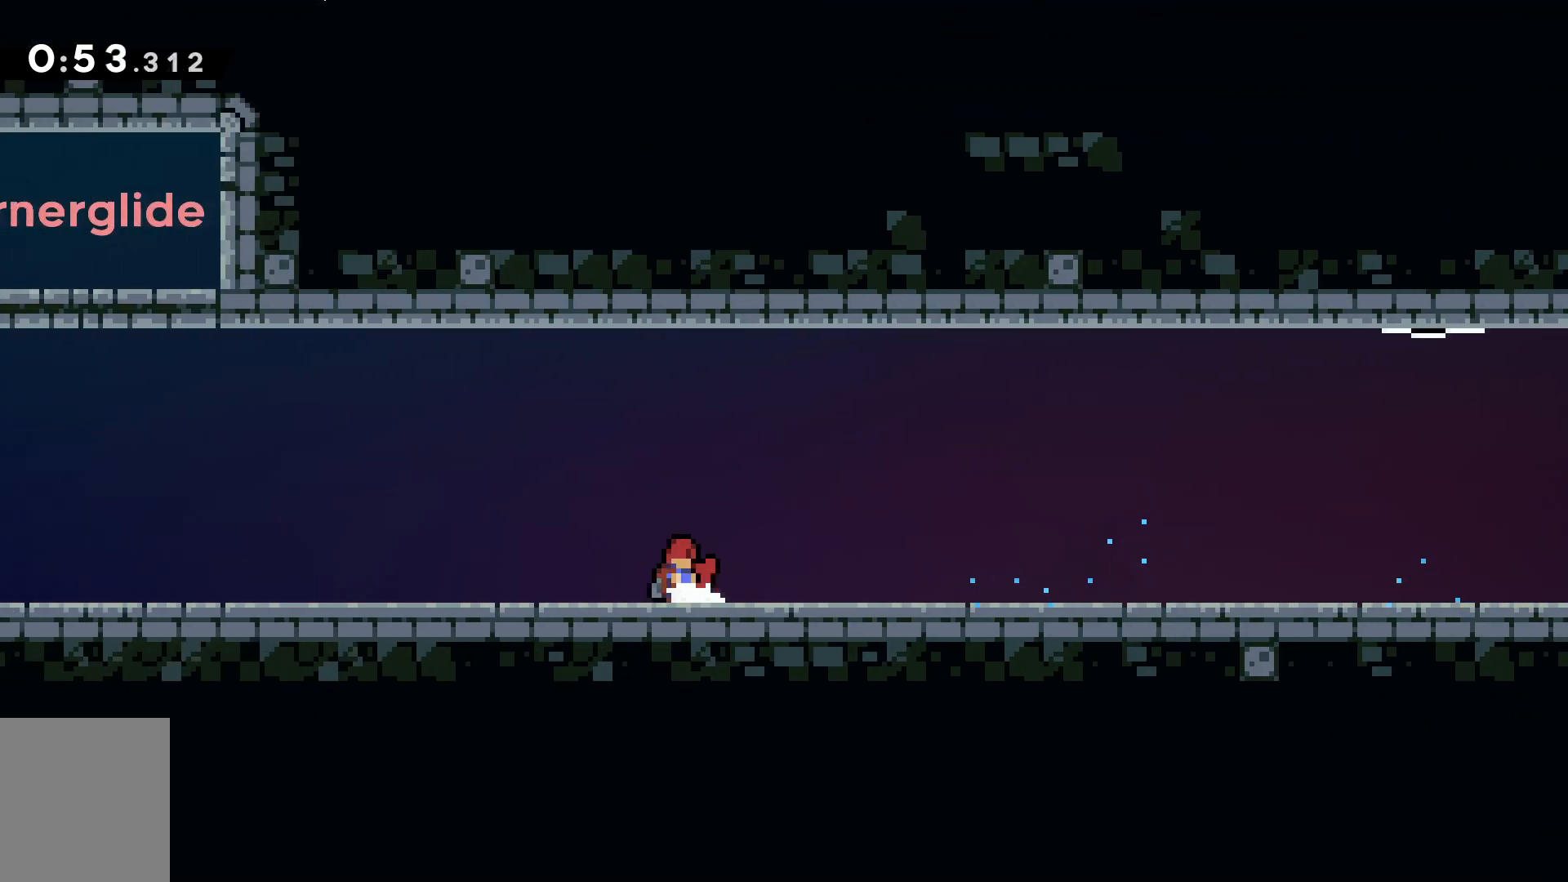
{"keys": ["d", "dash", "s"], "events": [[33, "dash", "down"], [200, "space", "down"], [283, "dash", "up"], [333, "dash", "down"], [333, "space", "up"]]}
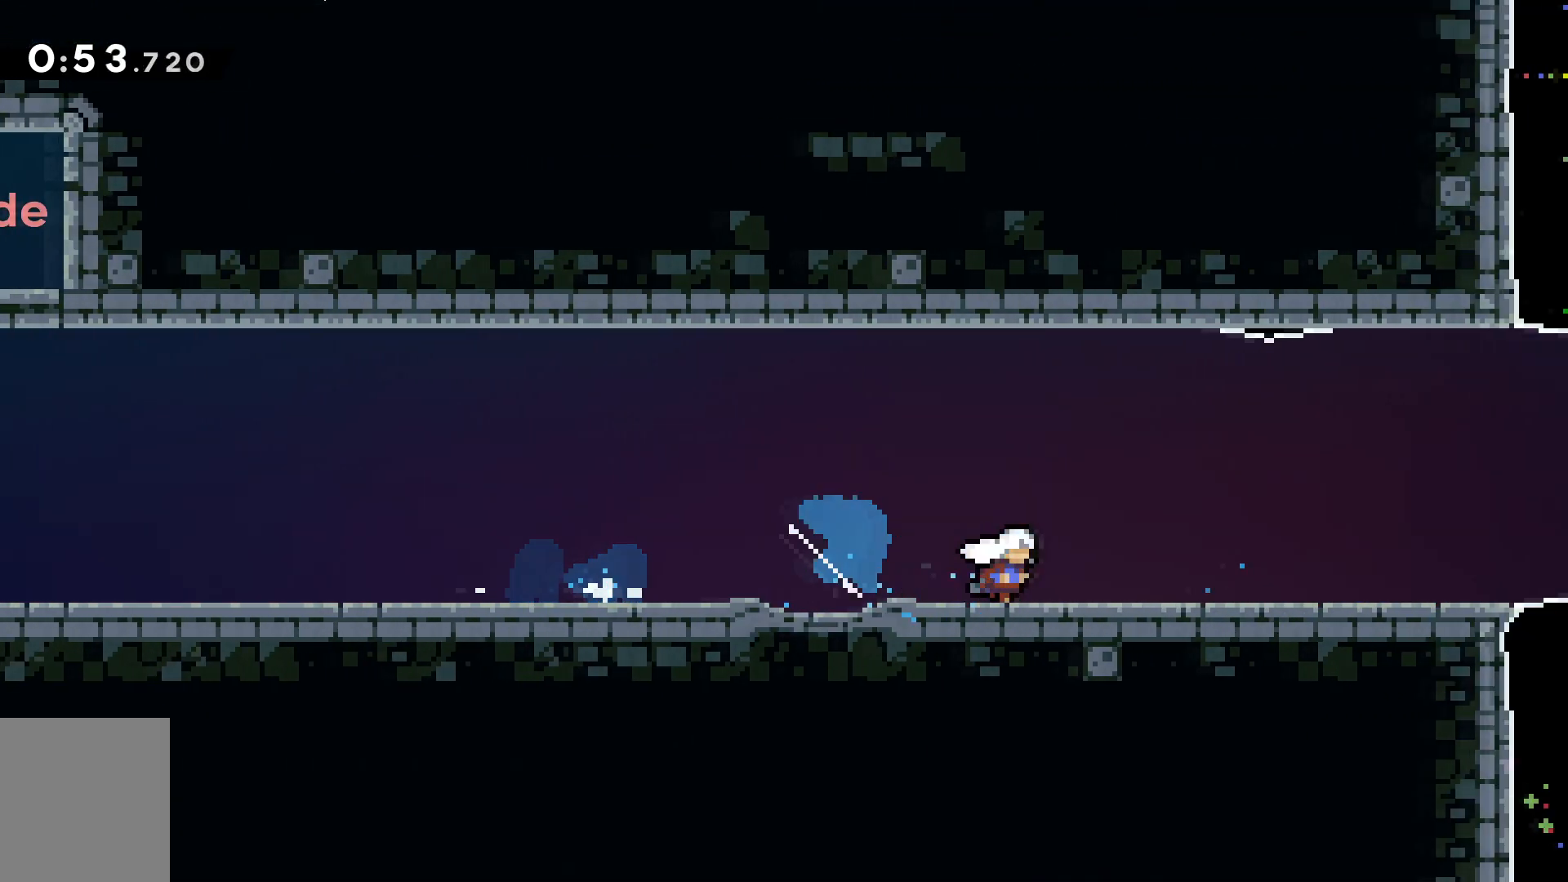
{"keys": [], "events": [[50, "space", "down"], [67, "dash", "up"], [117, "s", "up"], [117, "space", "up"], [201, "d", "up"]]}
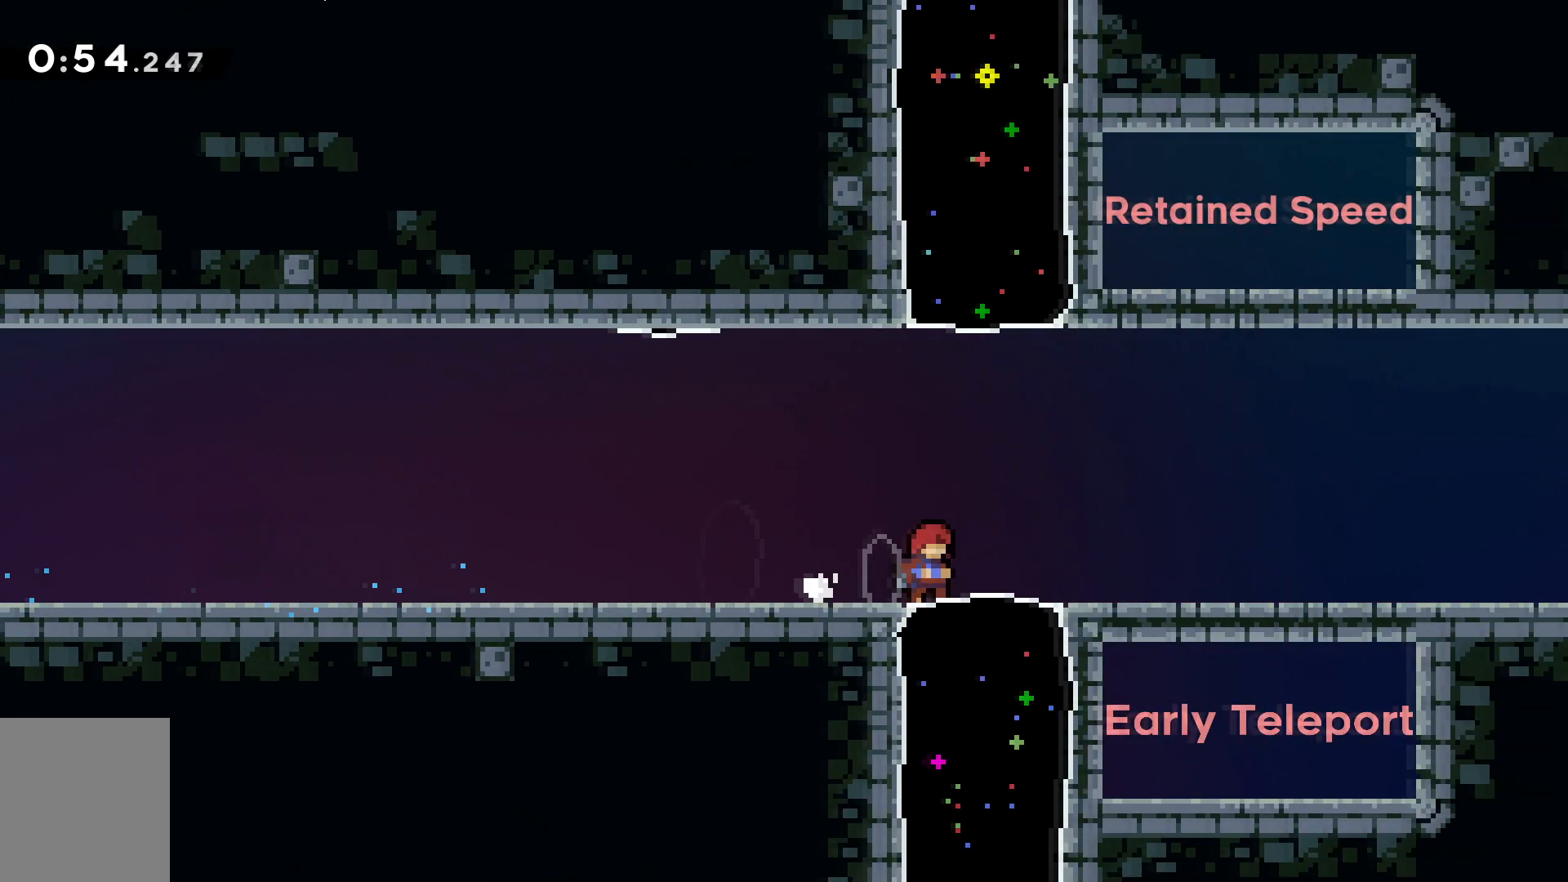
{"keys": ["space", "w"], "events": [[250, "space", "down"], [350, "w", "down"]]}
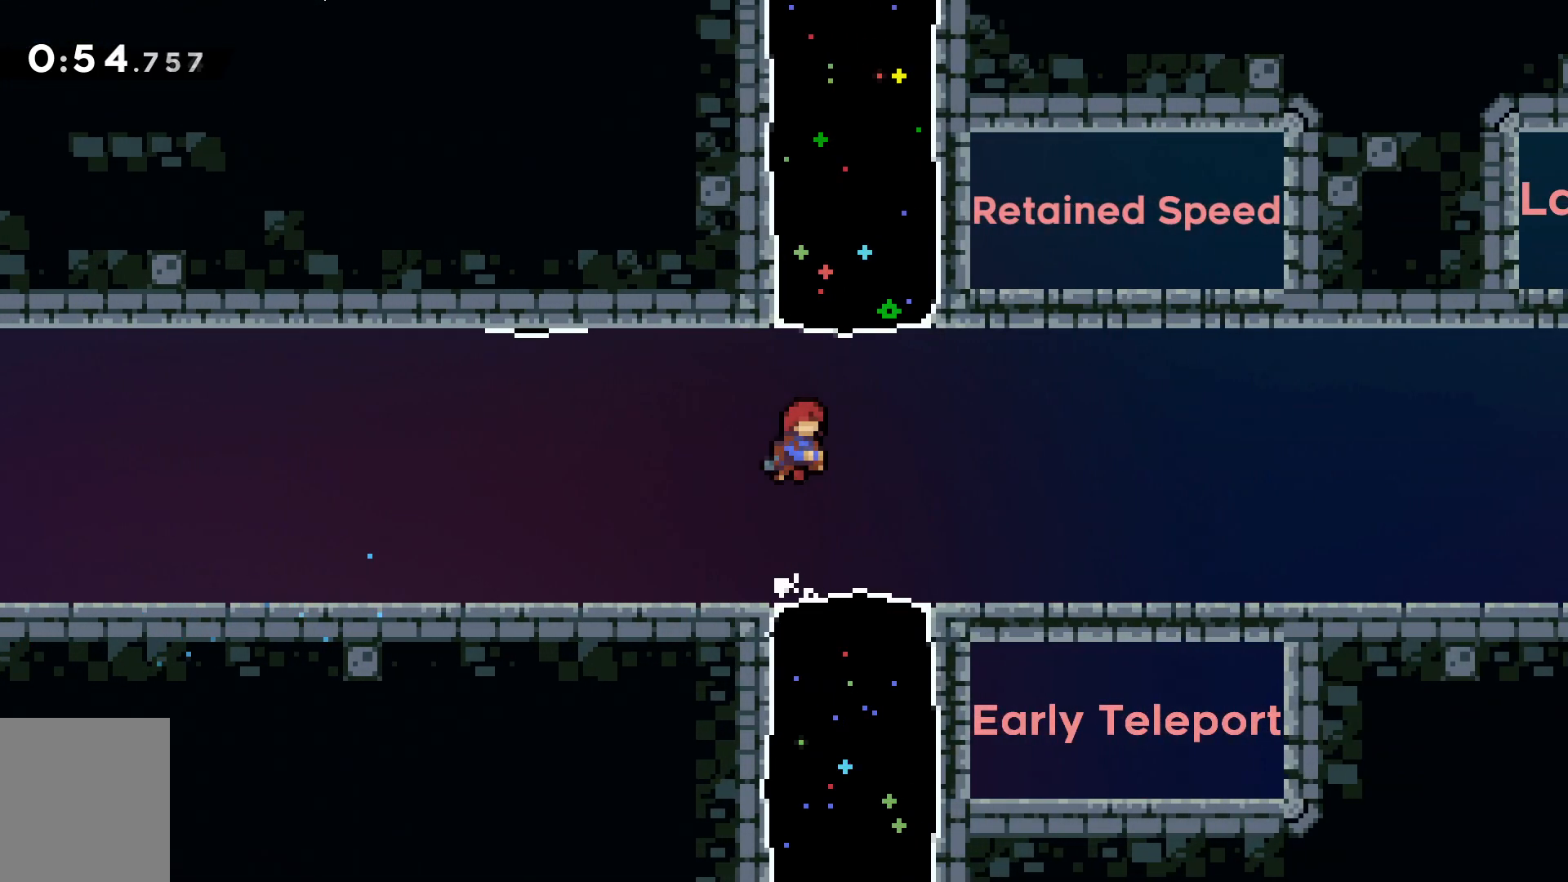
{"keys": [], "events": [[84, "dash", "down"], [100, "space", "up"], [234, "dash", "up"], [334, "w", "up"]]}
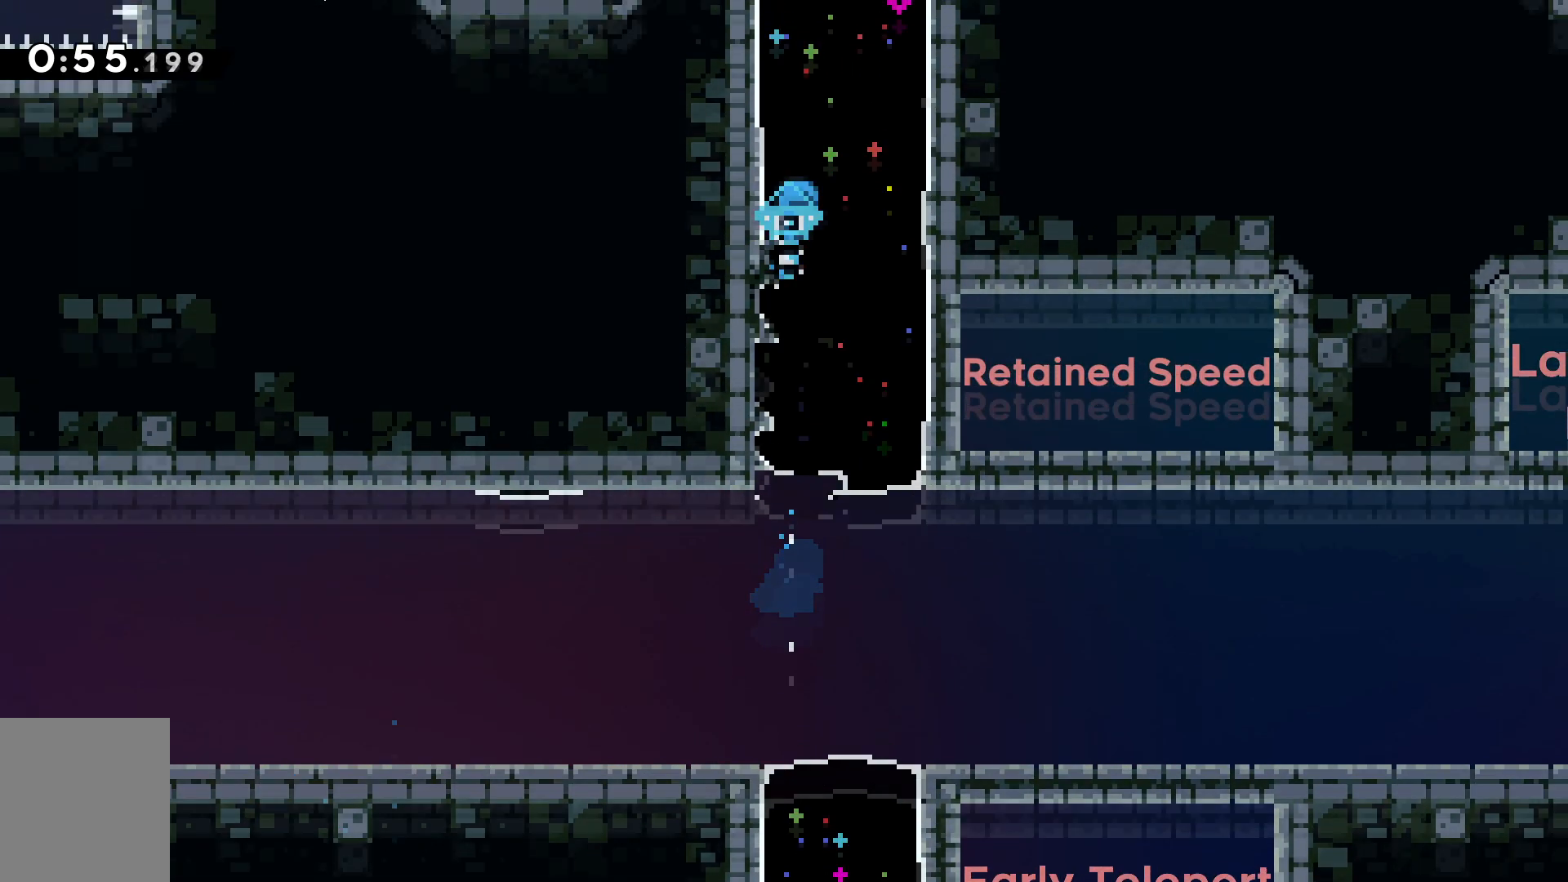
{"keys": [], "events": []}
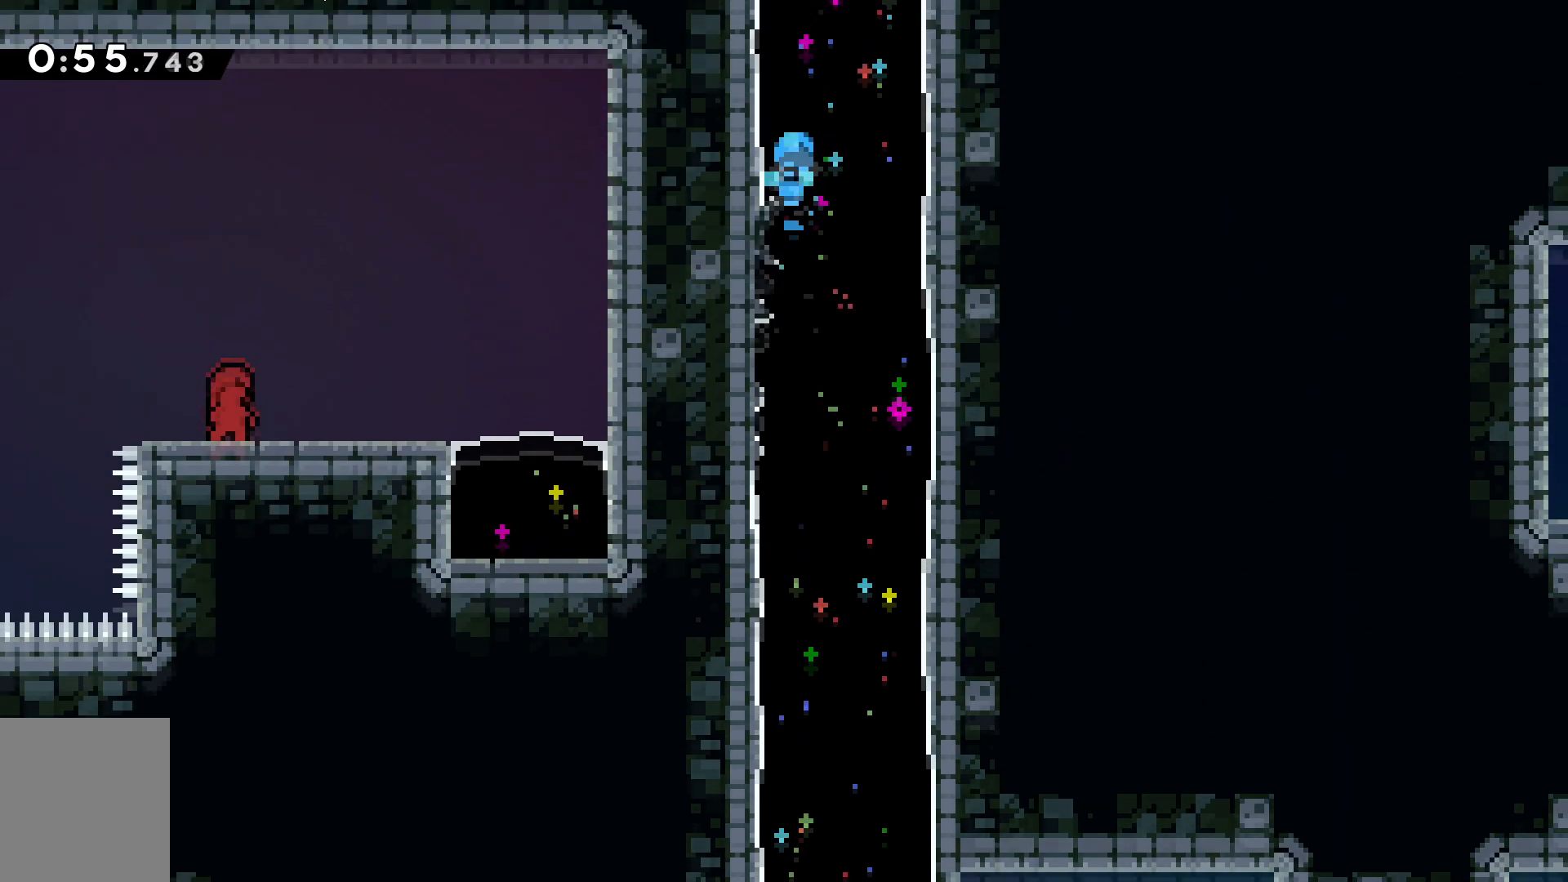
{"keys": ["d"], "events": [[117, "d", "down"]]}
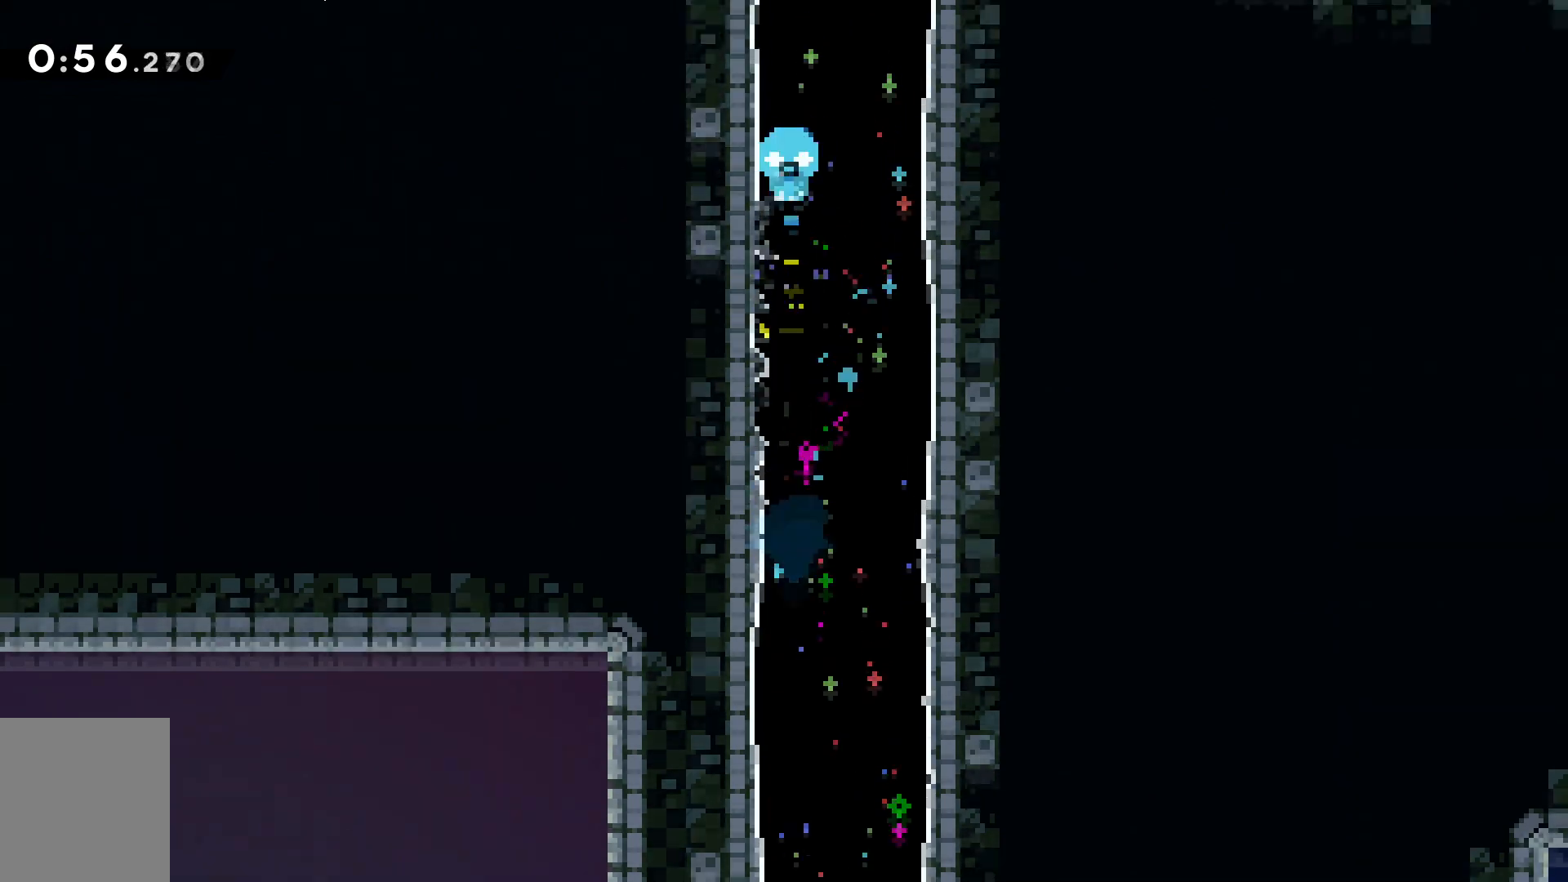
{"keys": ["d"], "events": []}
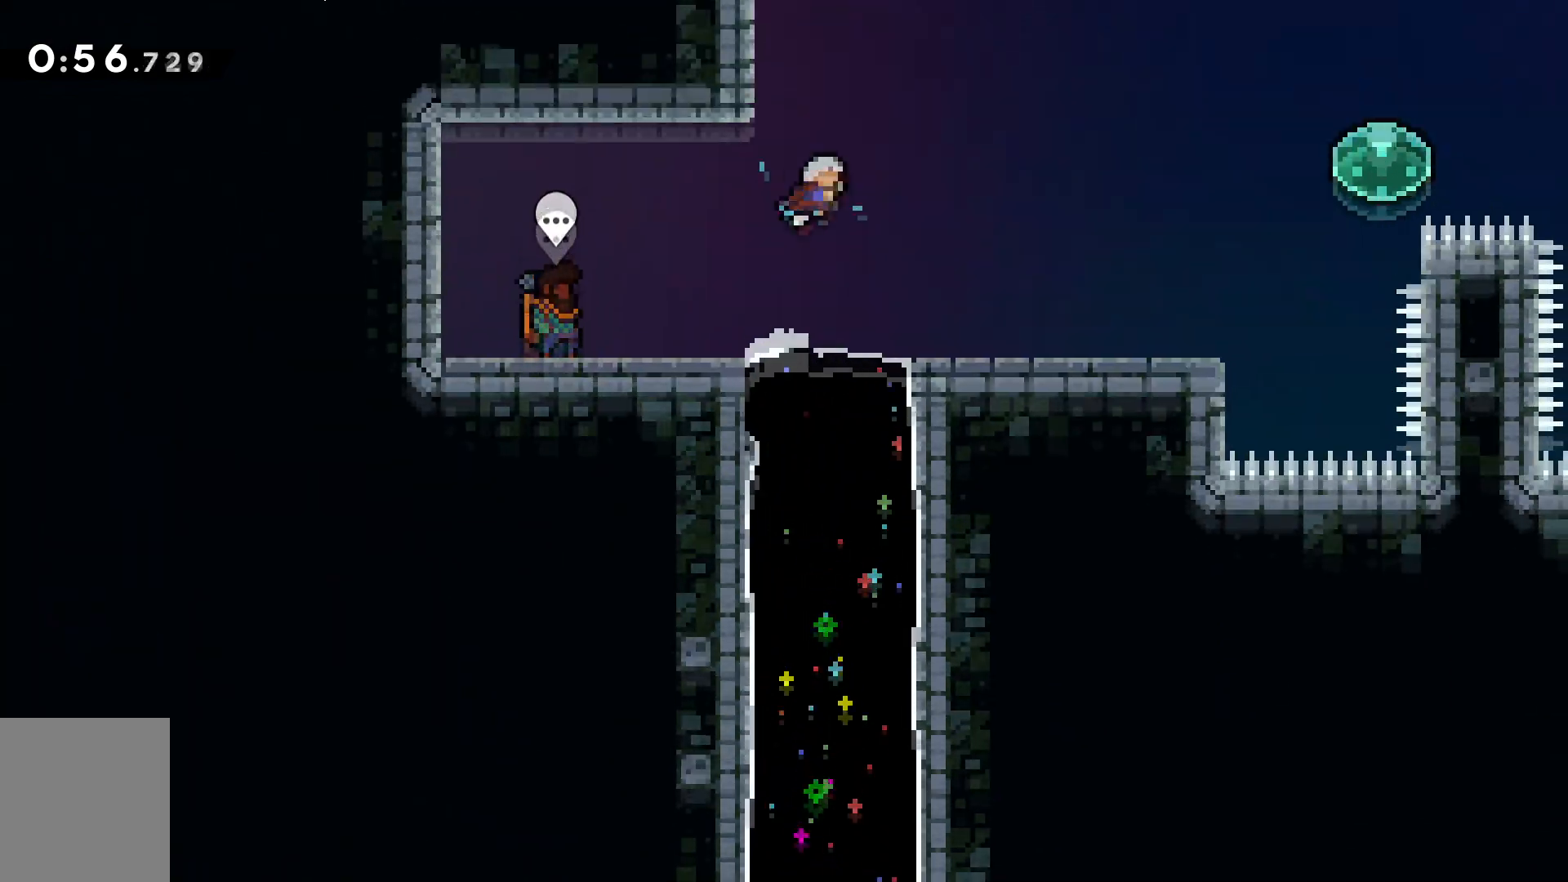
{"keys": ["d"], "events": []}
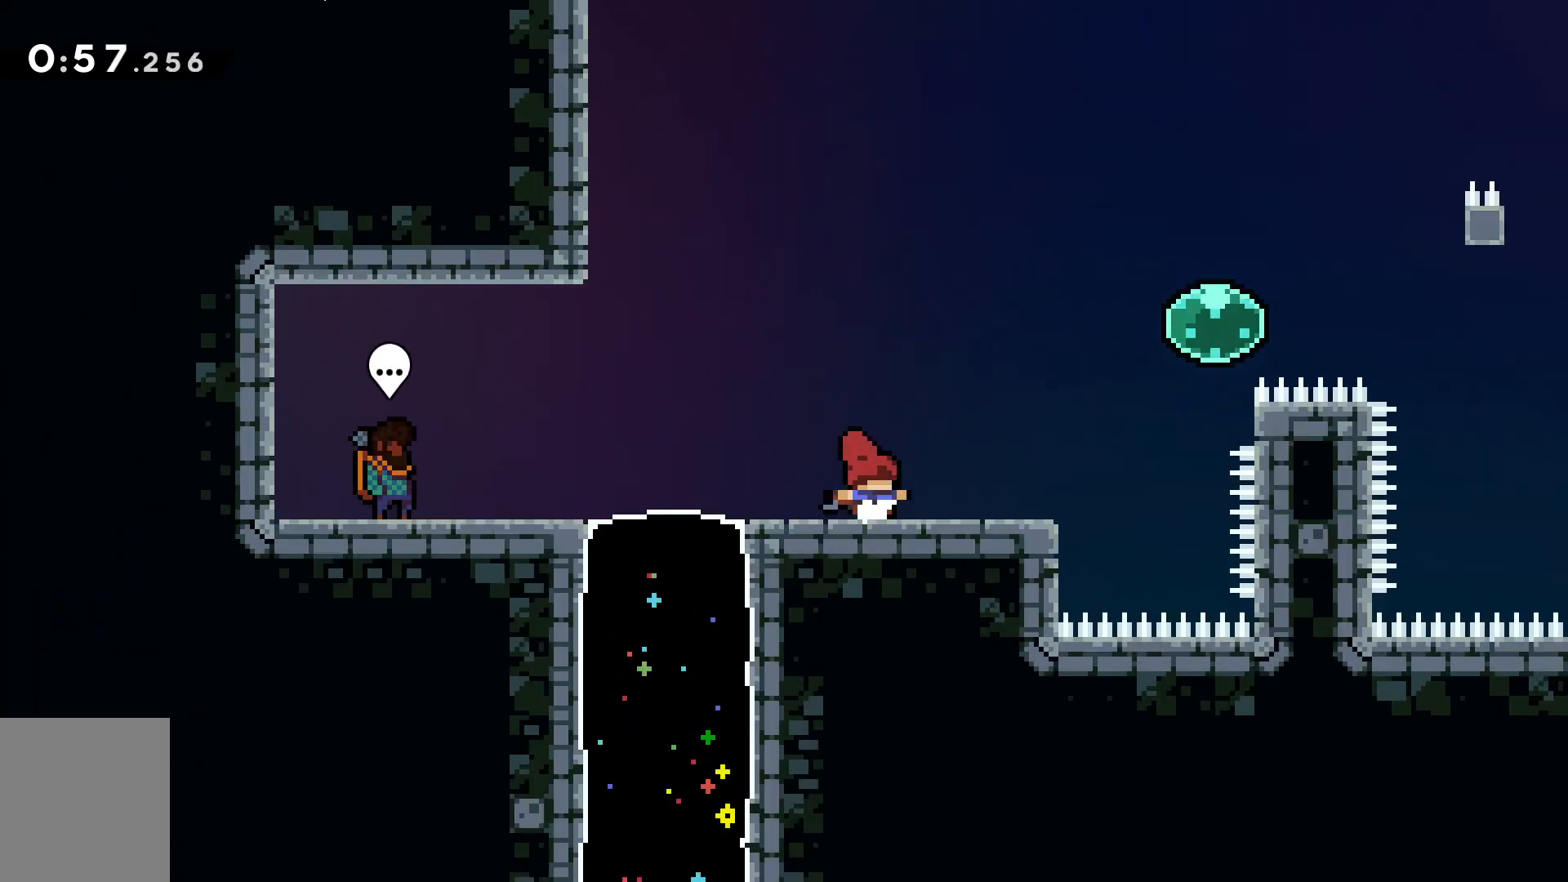
{"keys": [], "events": [[33, "d", "up"]]}
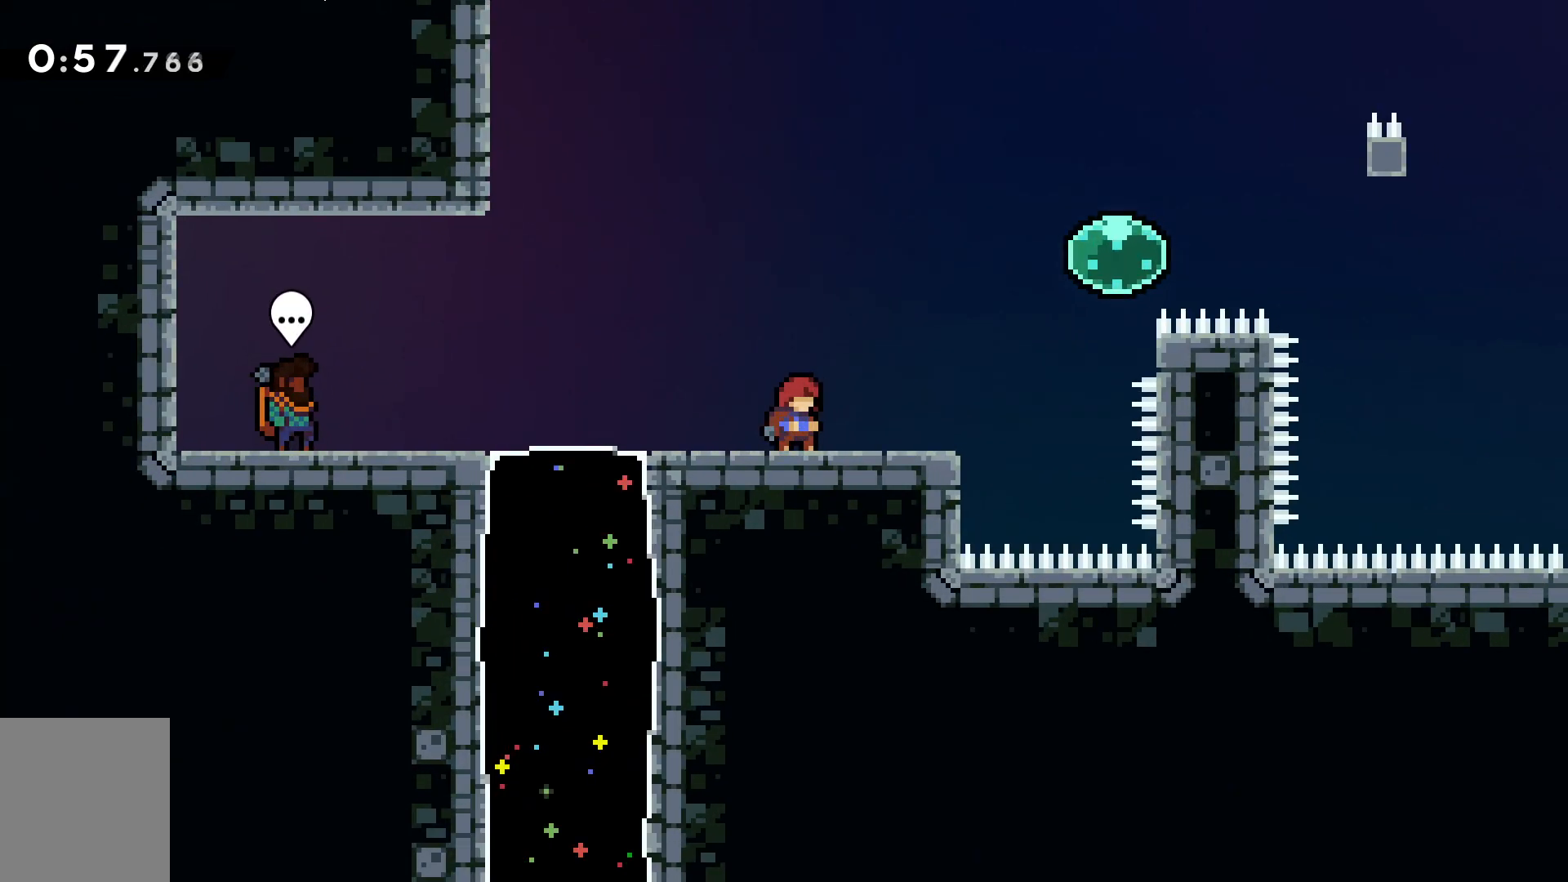
{"keys": ["d", "grab", "s"], "events": [[201, "d", "down"], [201, "dash", "down"], [201, "grab", "down"], [201, "s", "down"], [284, "dash", "up"]]}
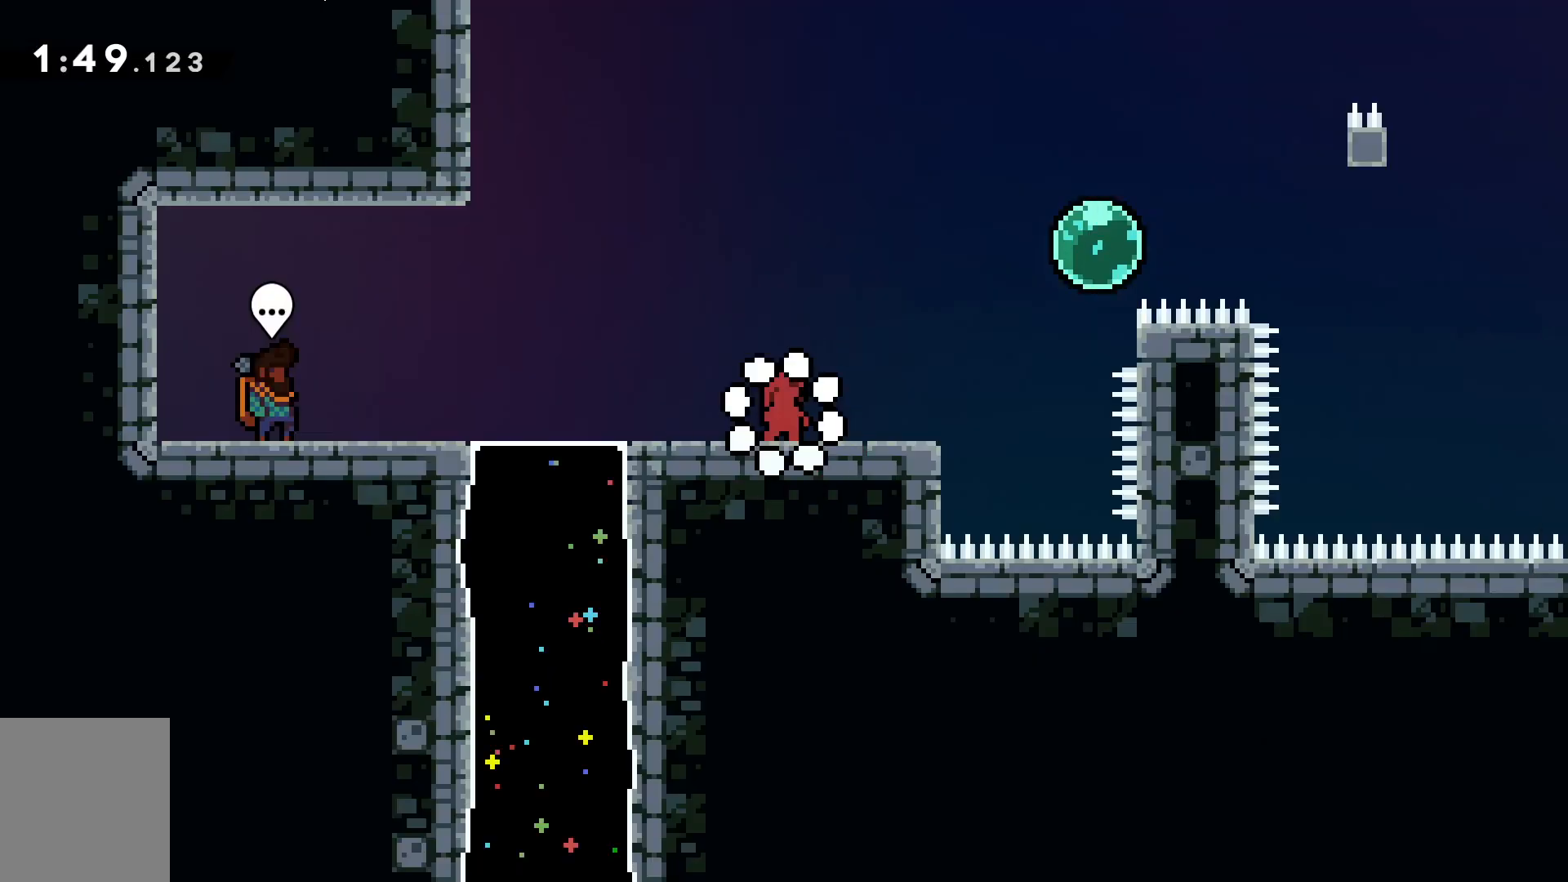
{"keys": ["d", "demo", "grab", "w"], "events": [[150, "demo", "down"], [317, "s", "up"], [350, "space", "down"], [367, "demo", "up"], [384, "demo", "down"], [434, "w", "down"], [500, "space", "up"]]}
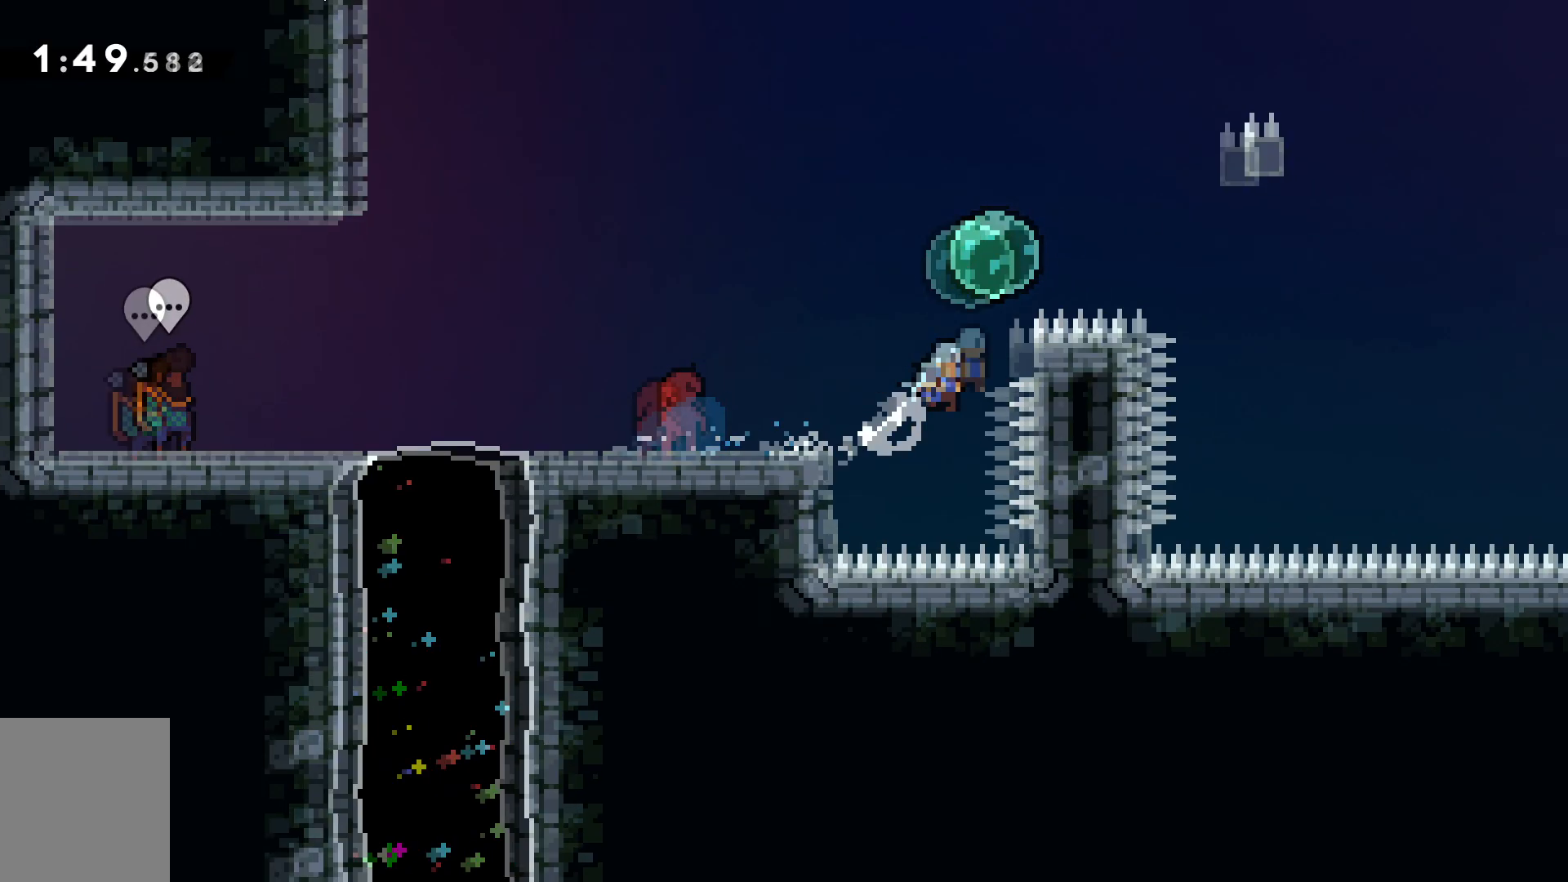
{"keys": ["d", "grab", "w"], "events": [[134, "demo", "up"], [134, "space", "down"], [451, "space", "up"]]}
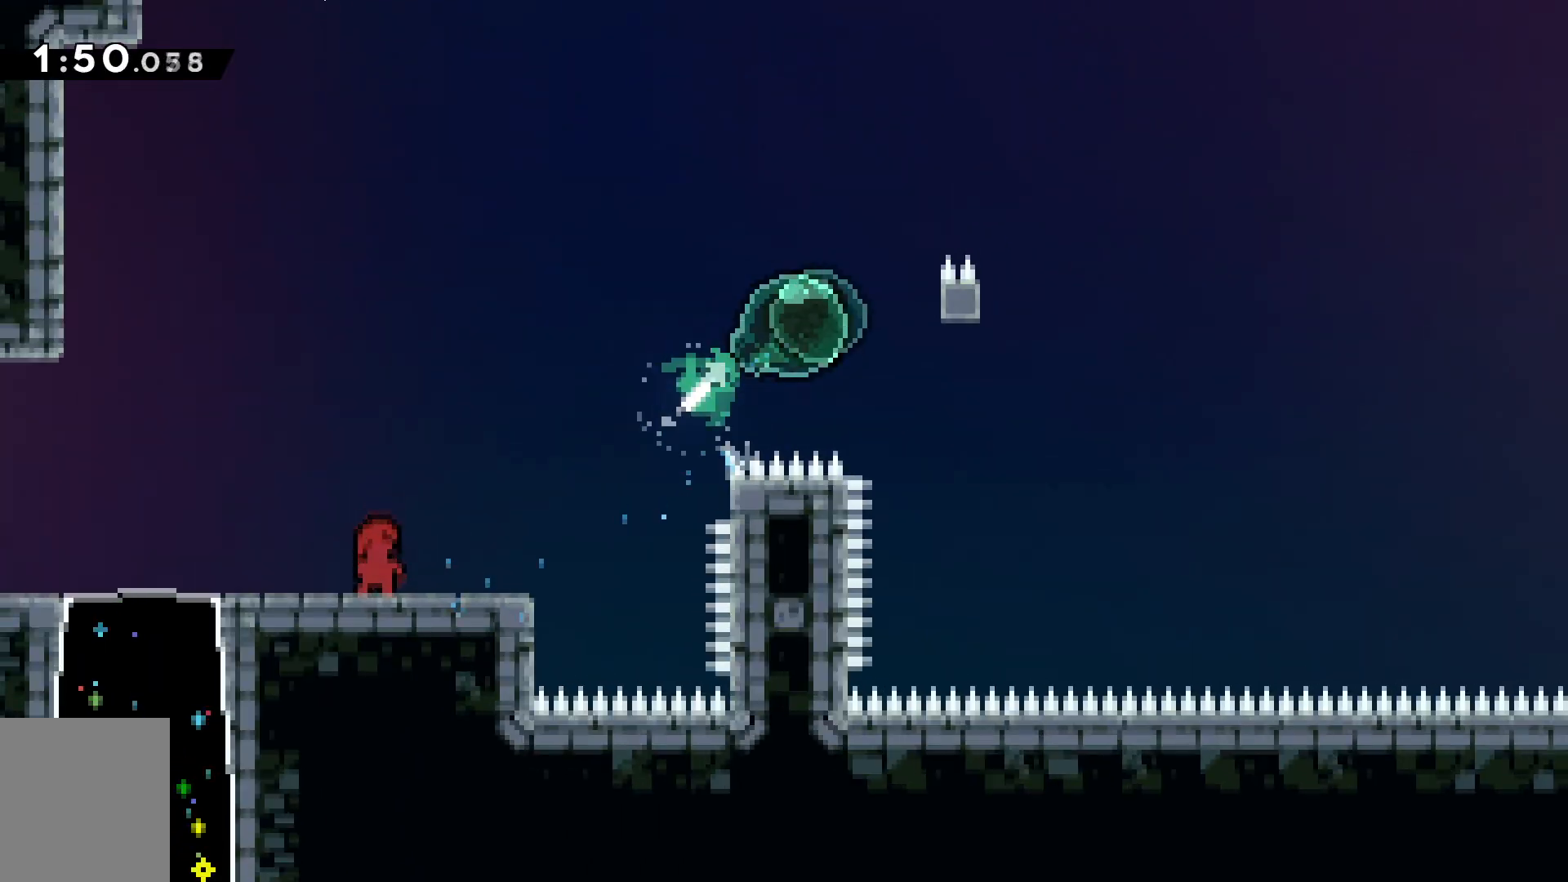
{"keys": ["d", "grab", "space", "w"], "events": [[50, "space", "down"]]}
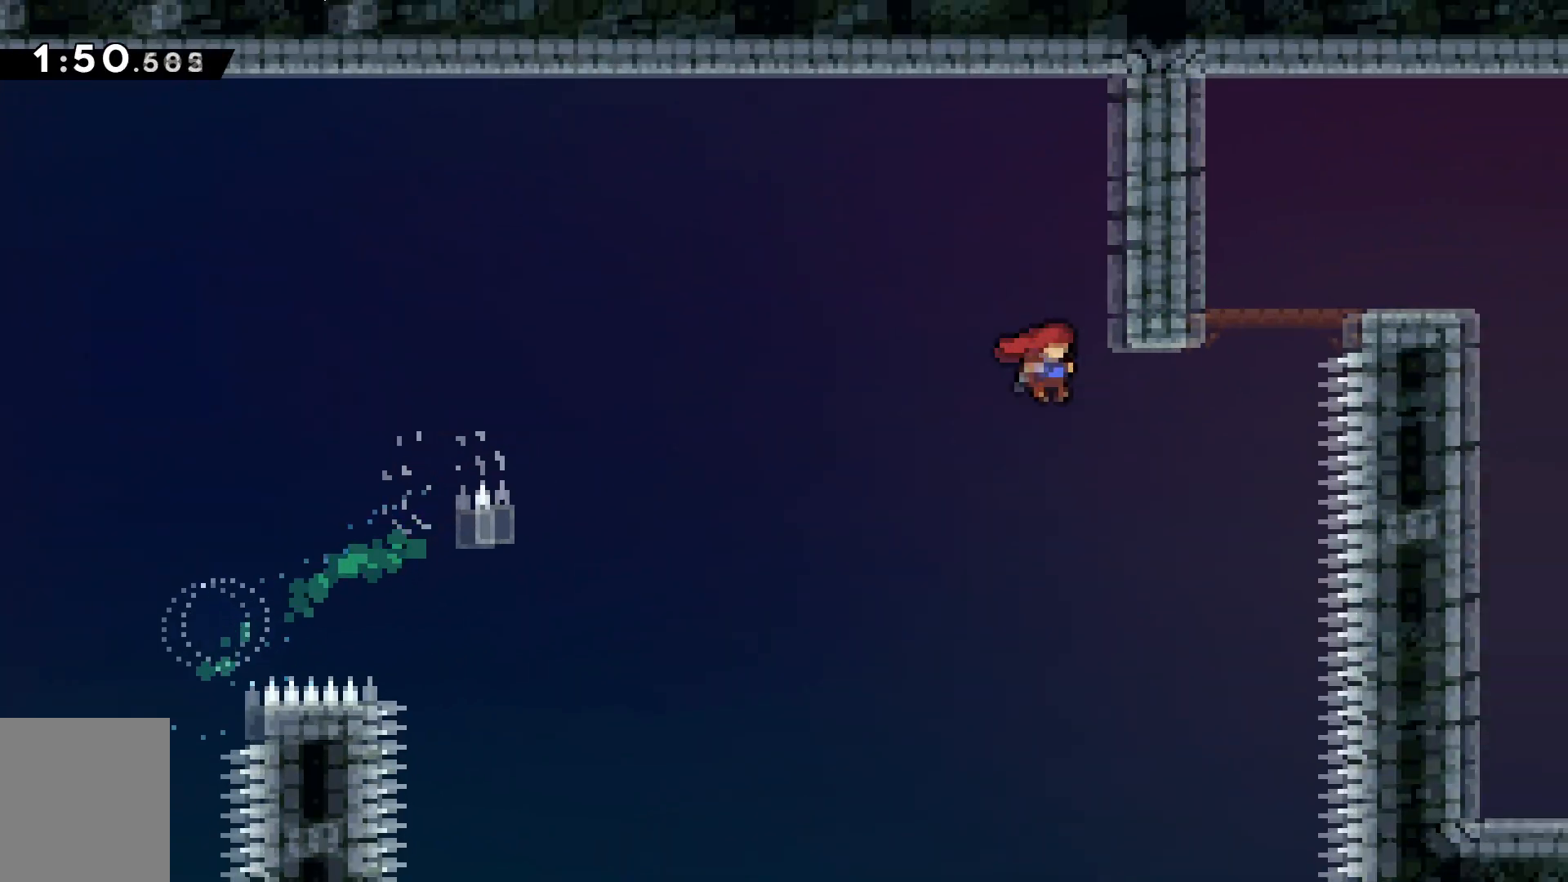
{"keys": ["d", "w"], "events": [[201, "dash", "down"], [201, "space", "up"], [251, "d", "up"], [384, "dash", "up"], [484, "d", "down"], [484, "grab", "up"]]}
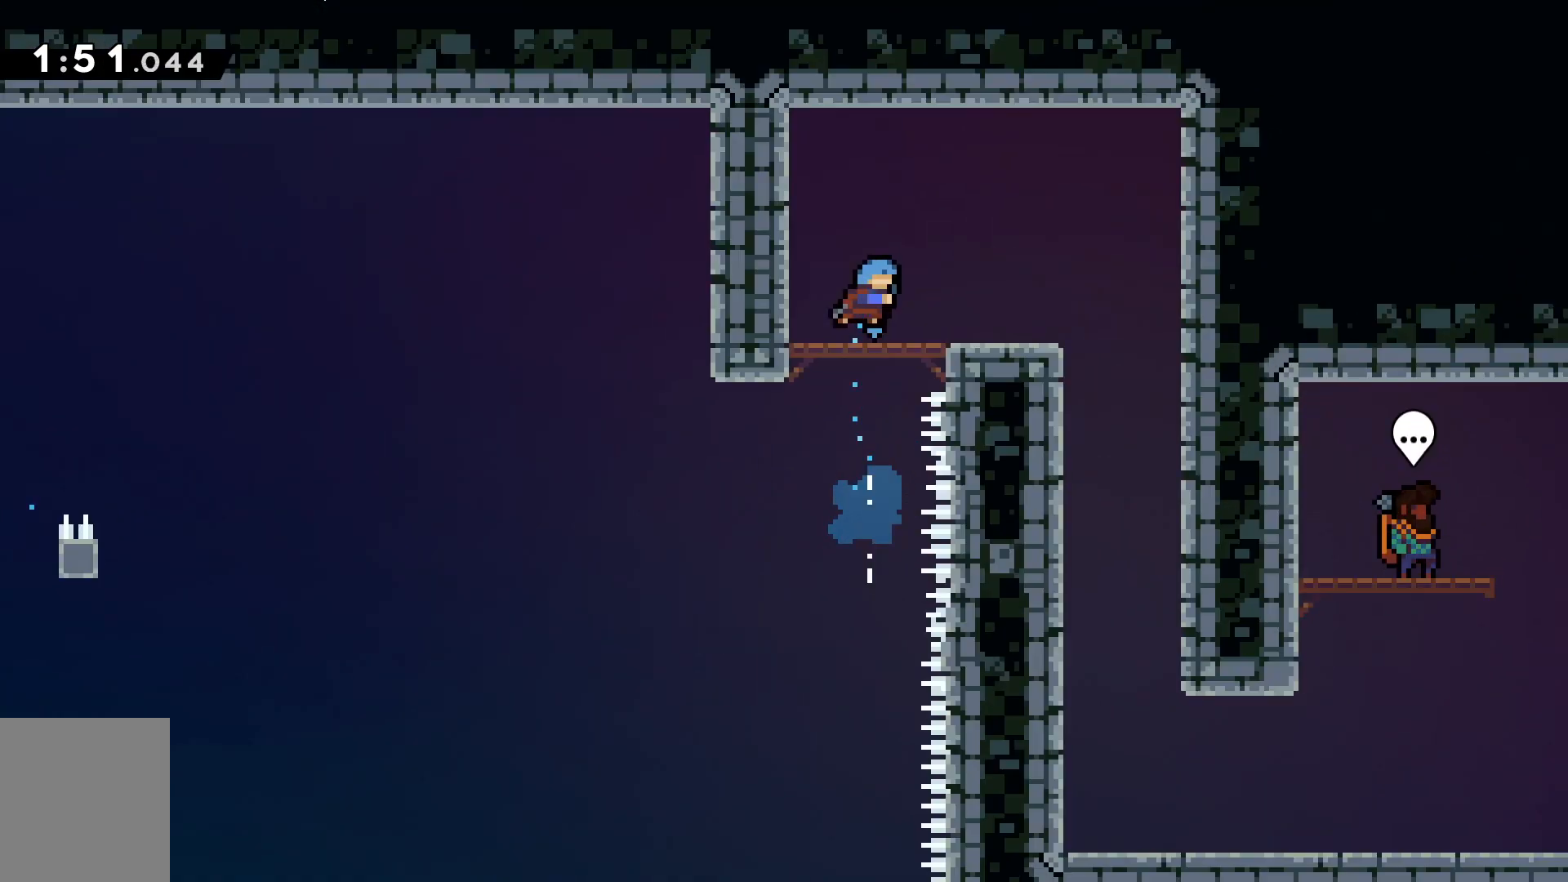
{"keys": ["s"], "events": [[50, "w", "up"], [500, "d", "up"], [500, "s", "down"]]}
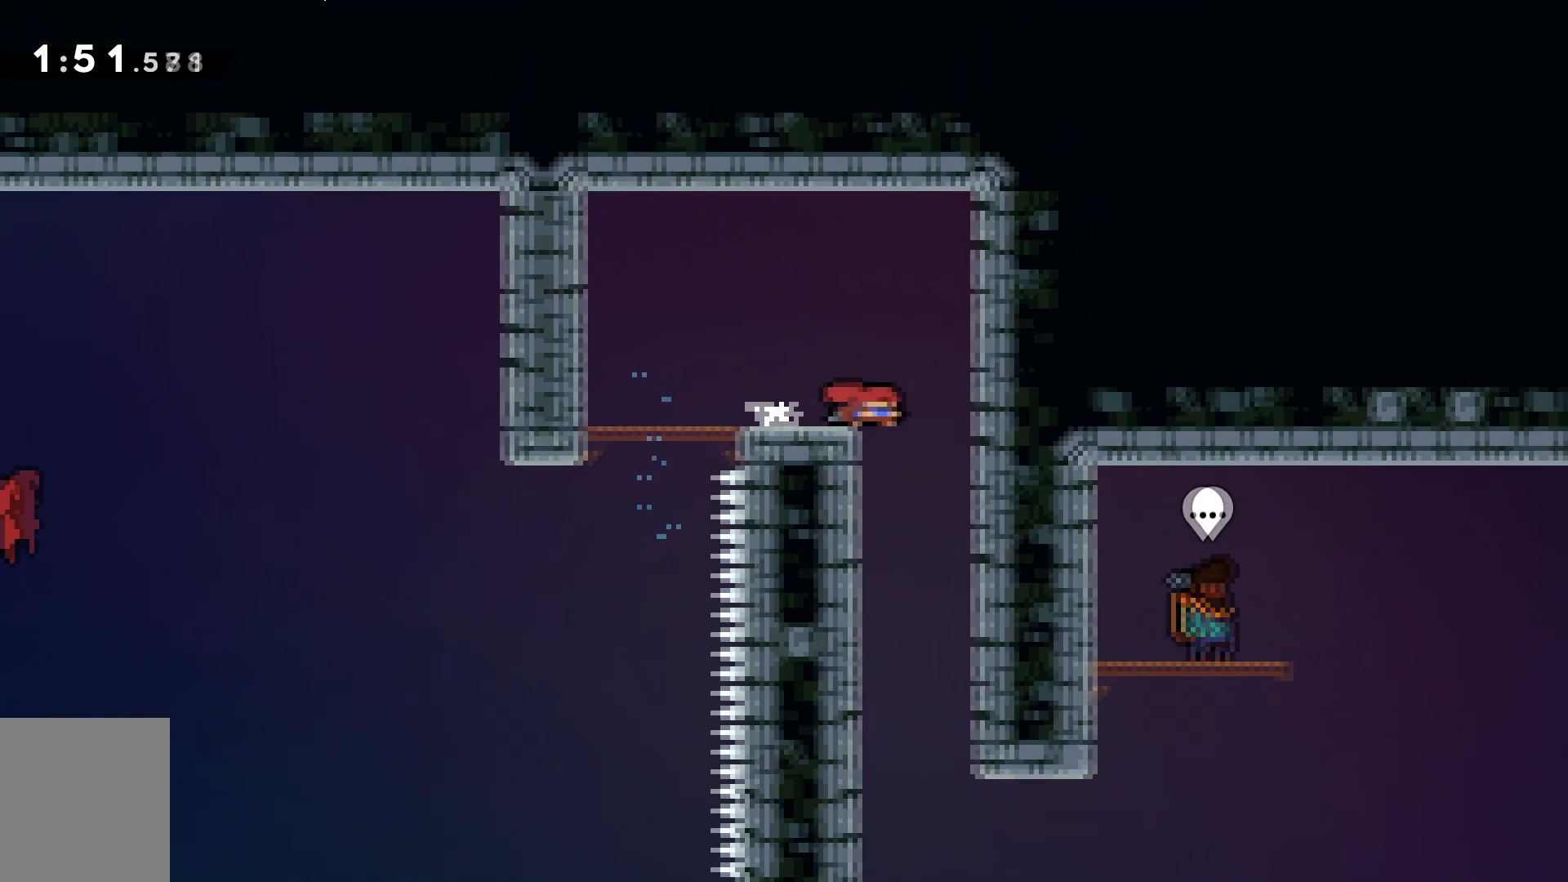
{"keys": ["d", "s"], "events": [[284, "d", "down"]]}
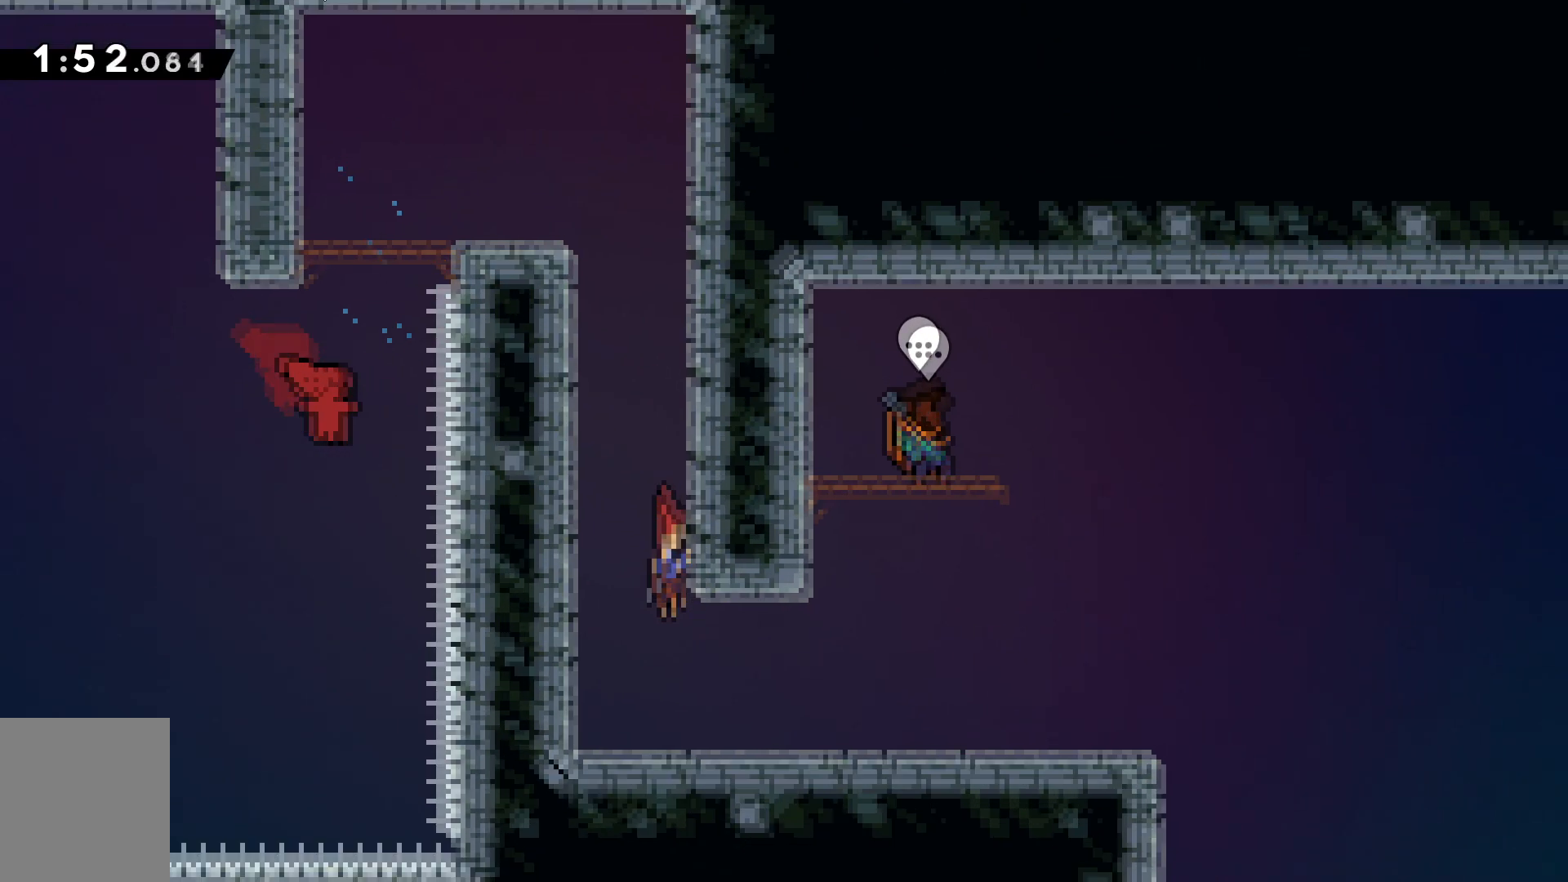
{"keys": ["d"], "events": [[150, "s", "up"]]}
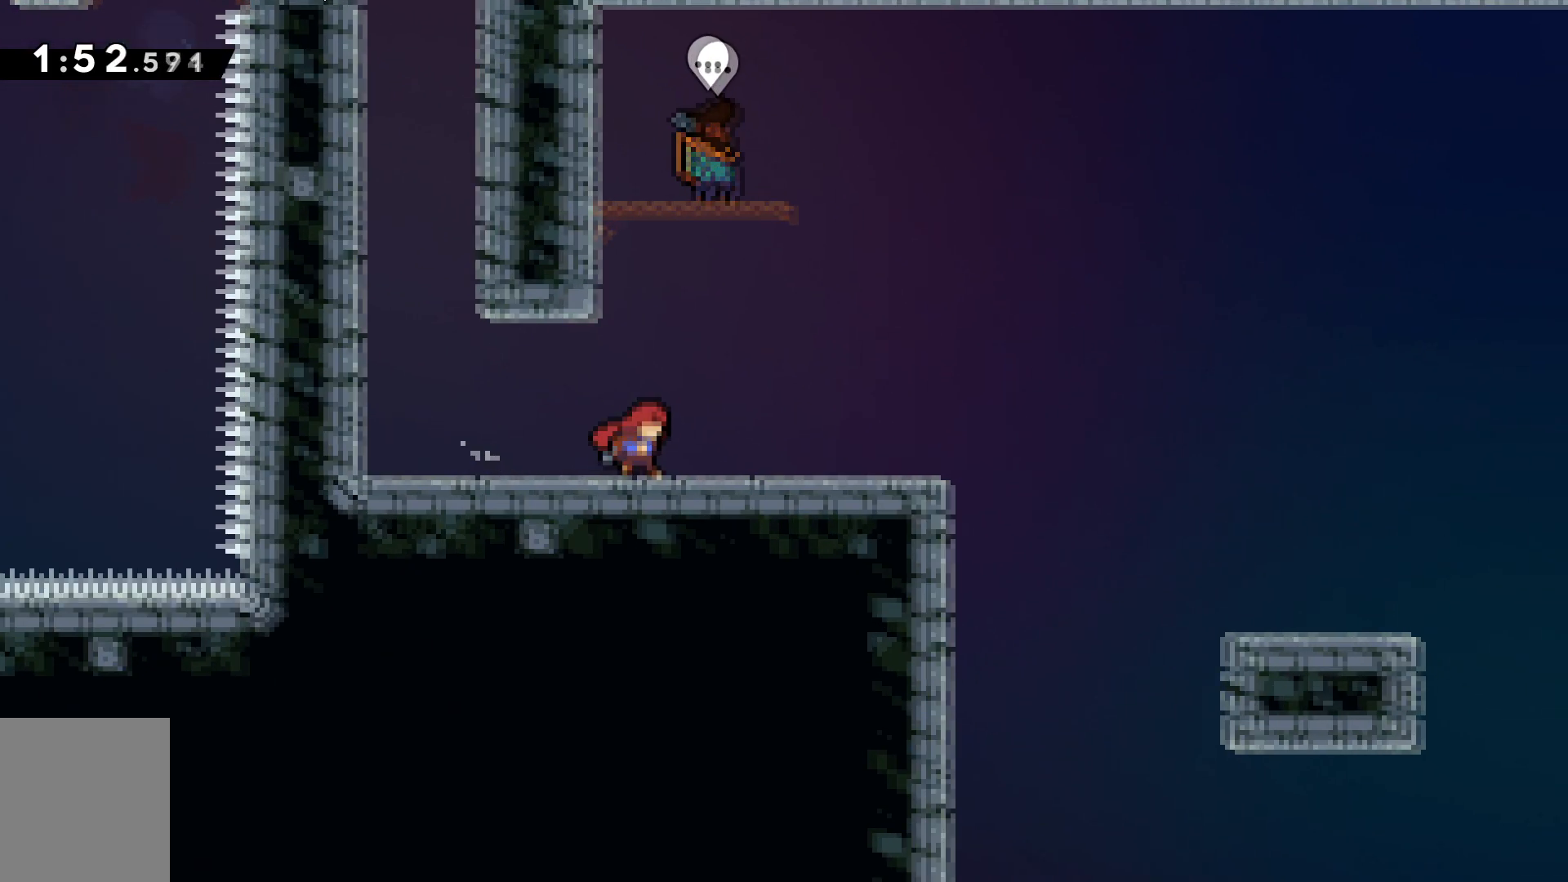
{"keys": [], "events": [[217, "d", "up"]]}
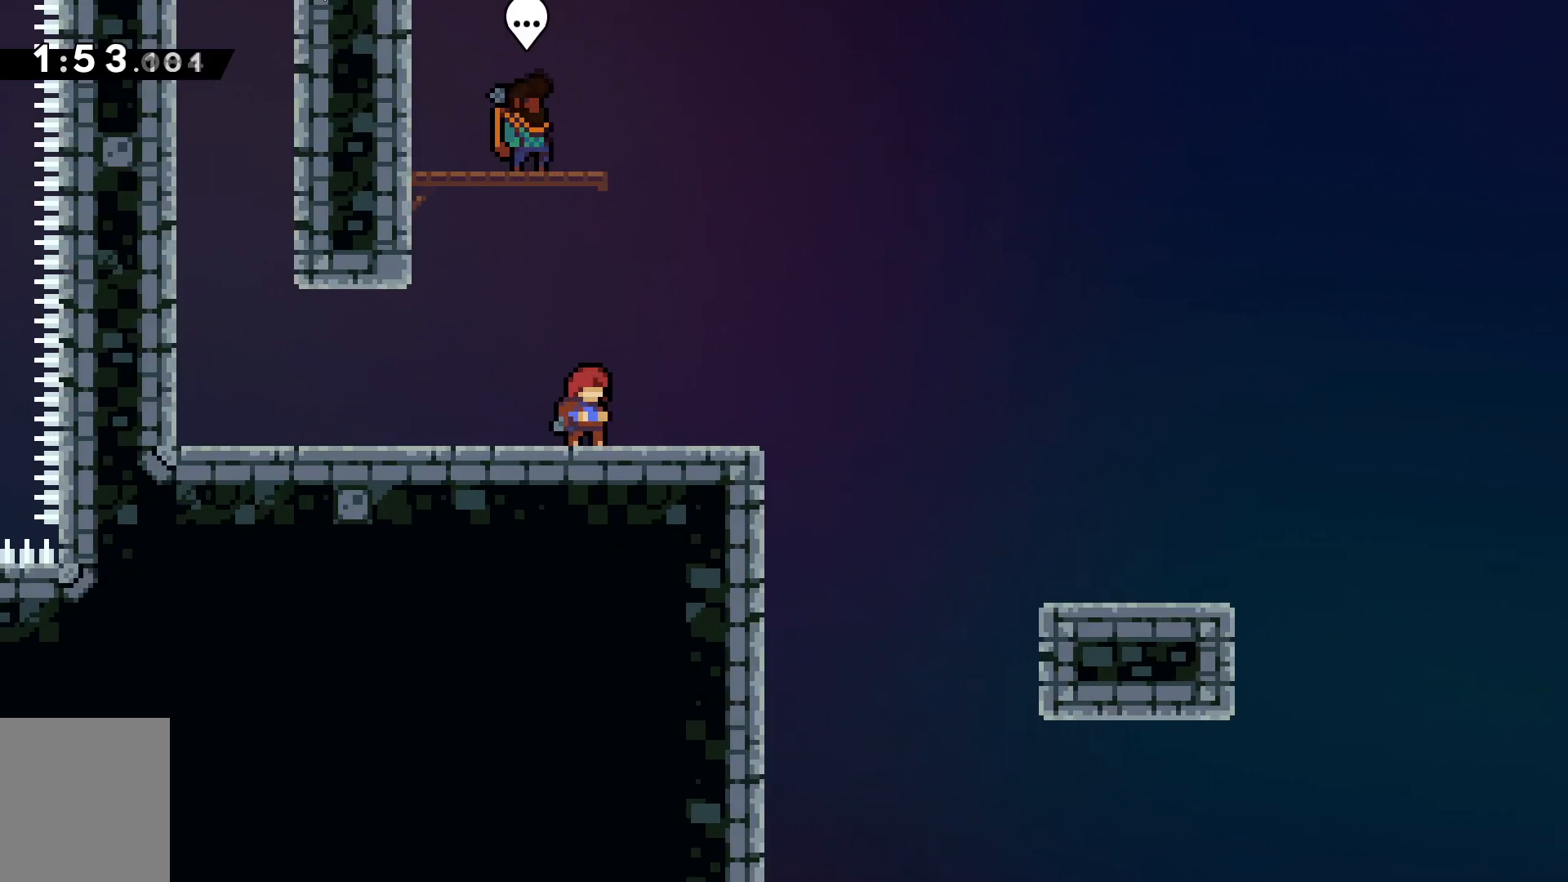
{"keys": [], "events": []}